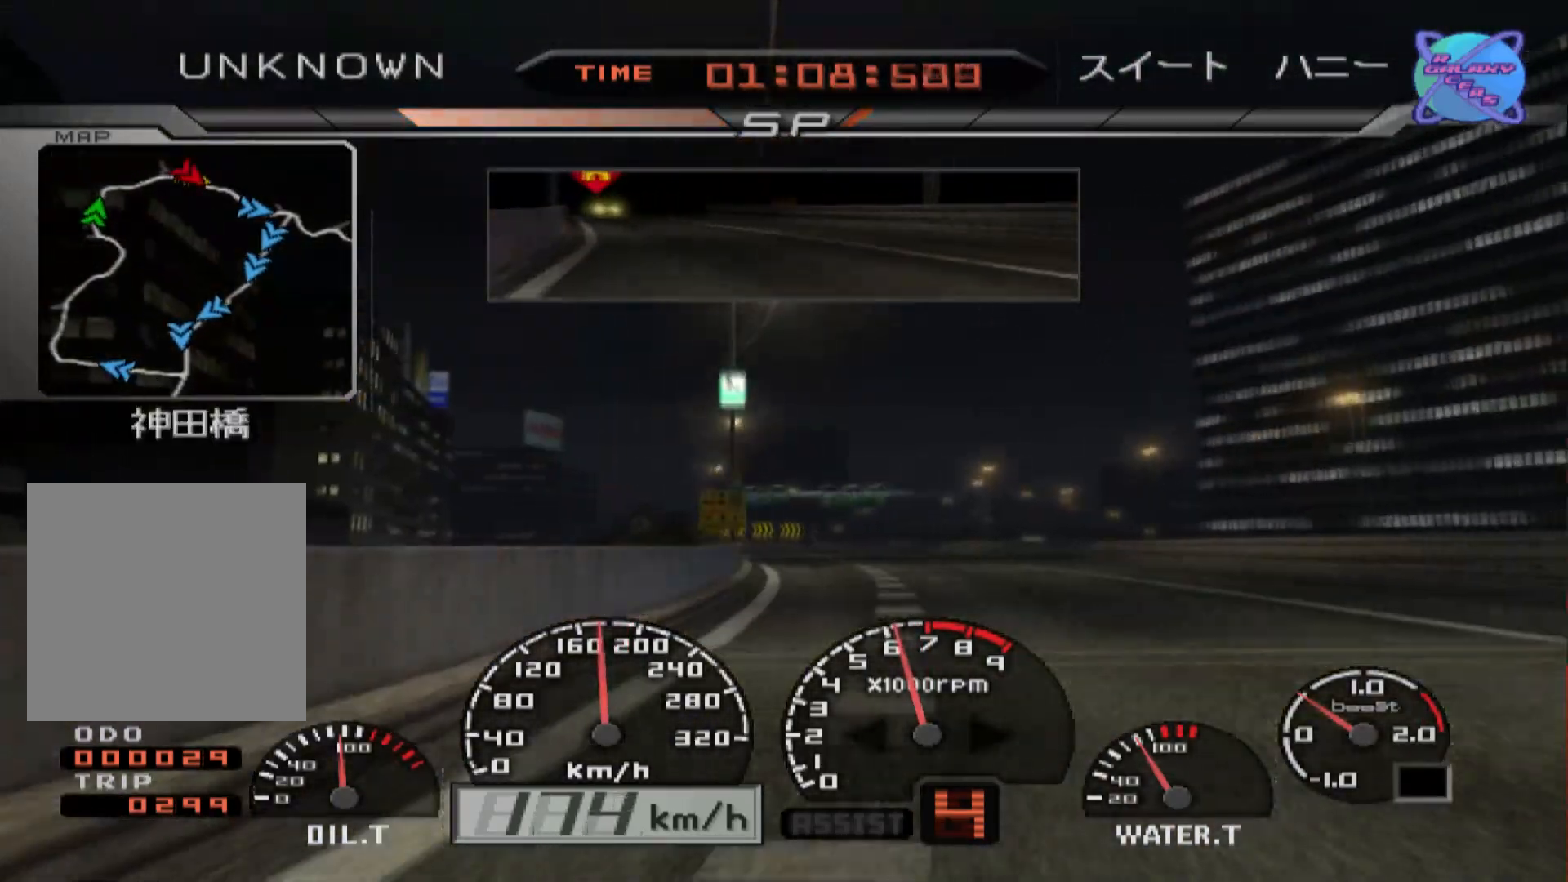
Gameplay with a controller (Xbox layout); each line is a JSON object with the inputs held at the frame after it. "events" lists button and stick changes between this image and that frame as [ms after this image, input, new state], when the widget could be followed in between.
{"buttons": ["R2"], "left_stick": "center", "right_stick": "center", "events": [[167, "left_stick", "center"]]}
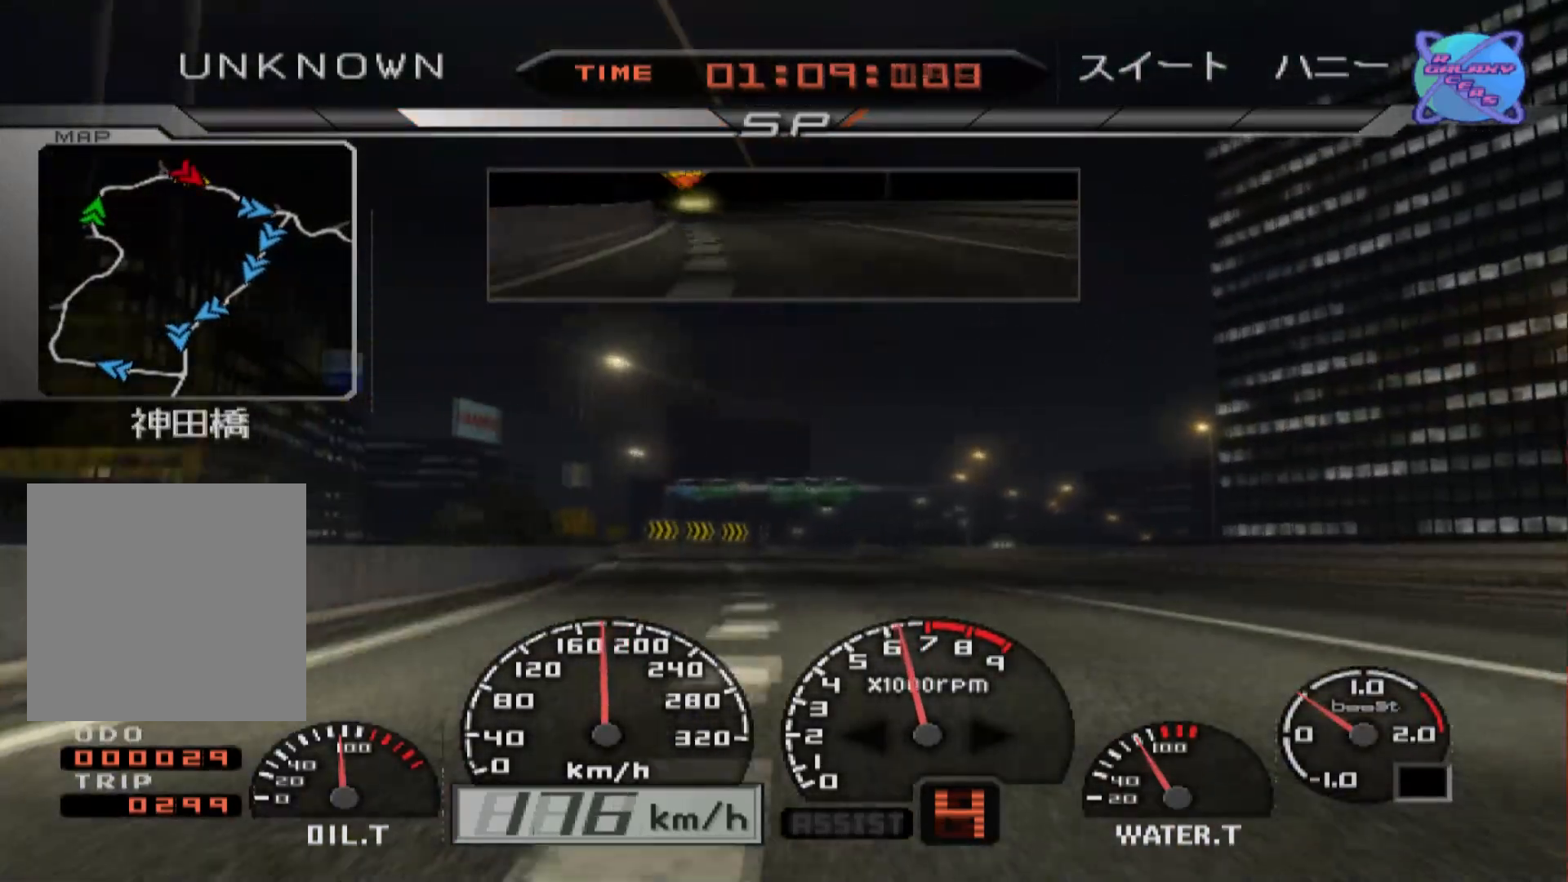
{"buttons": ["R2"], "left_stick": "center", "right_stick": "center", "events": [[33, "left_stick", "left"], [300, "left_stick", "center"]]}
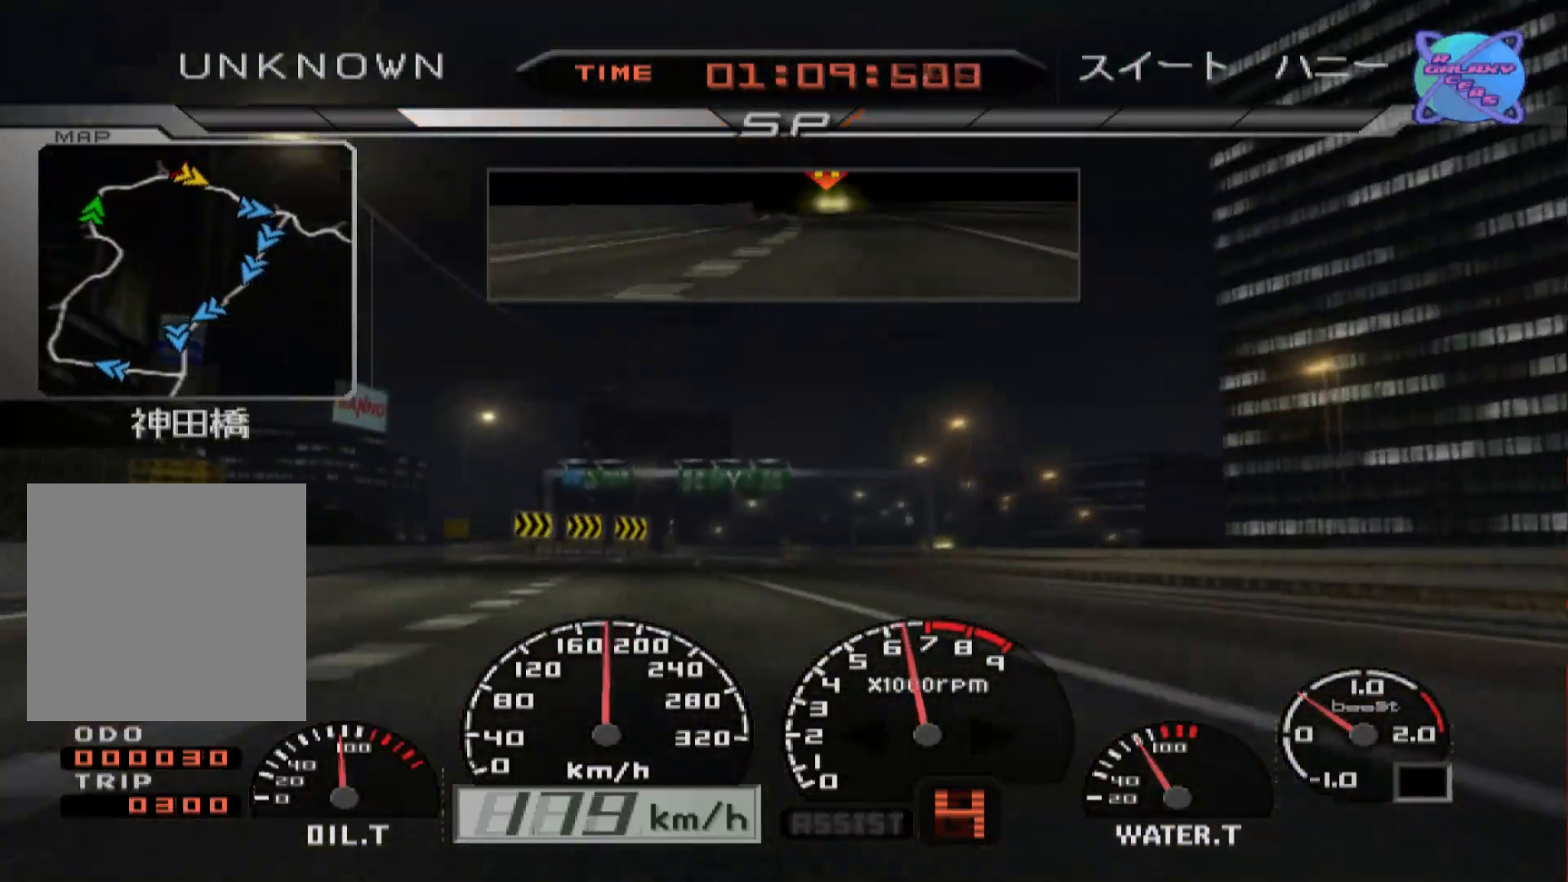
{"buttons": ["R2"], "left_stick": "center", "right_stick": "center", "events": []}
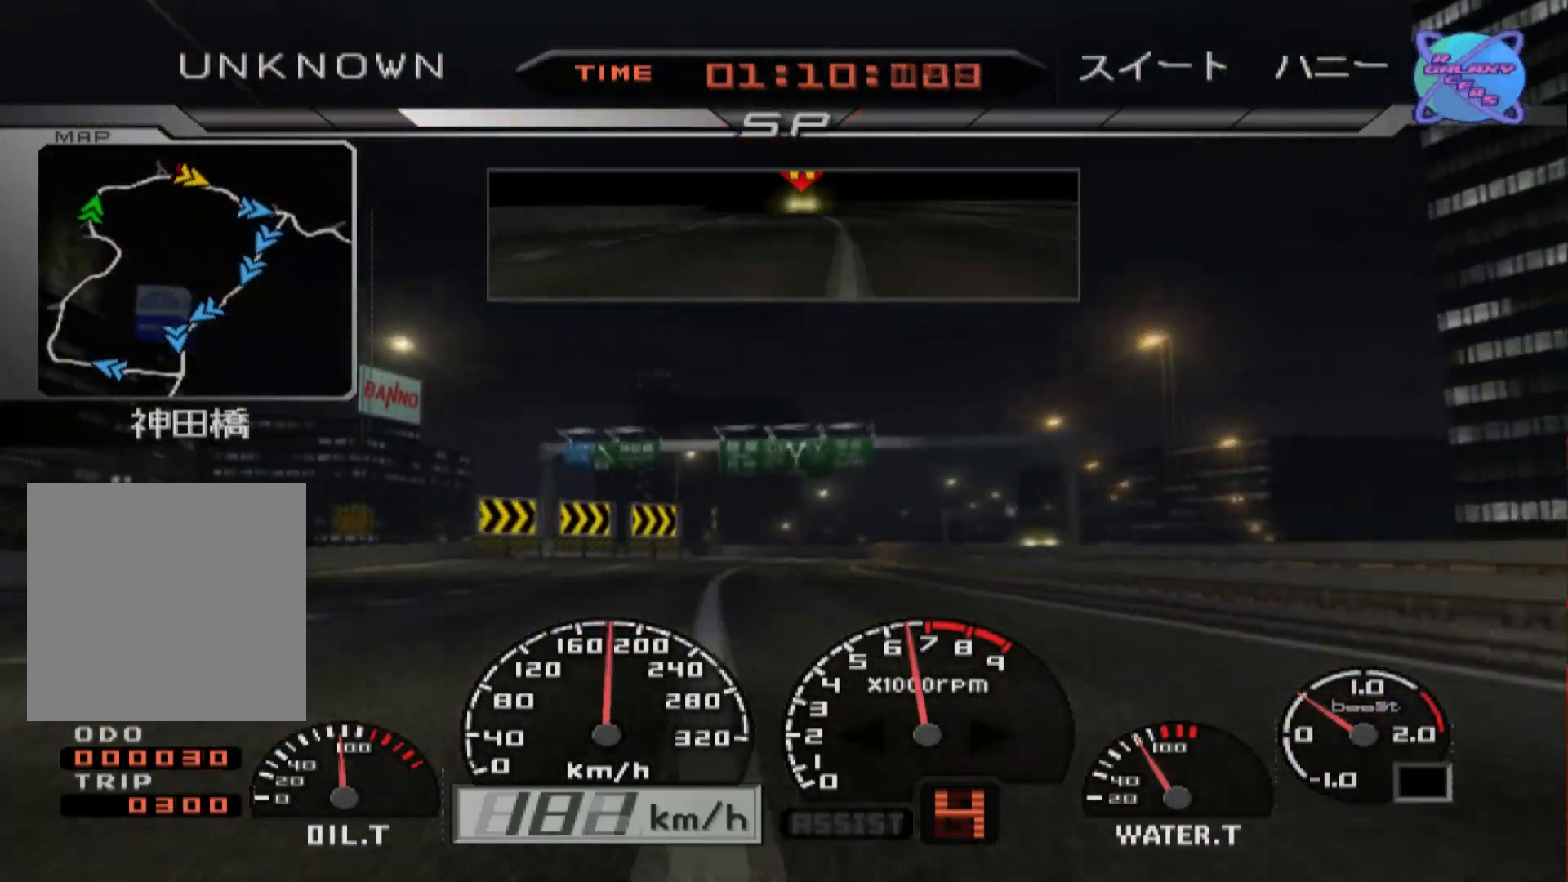
{"buttons": ["R2"], "left_stick": "right", "right_stick": "center", "events": [[17, "left_stick", "right"]]}
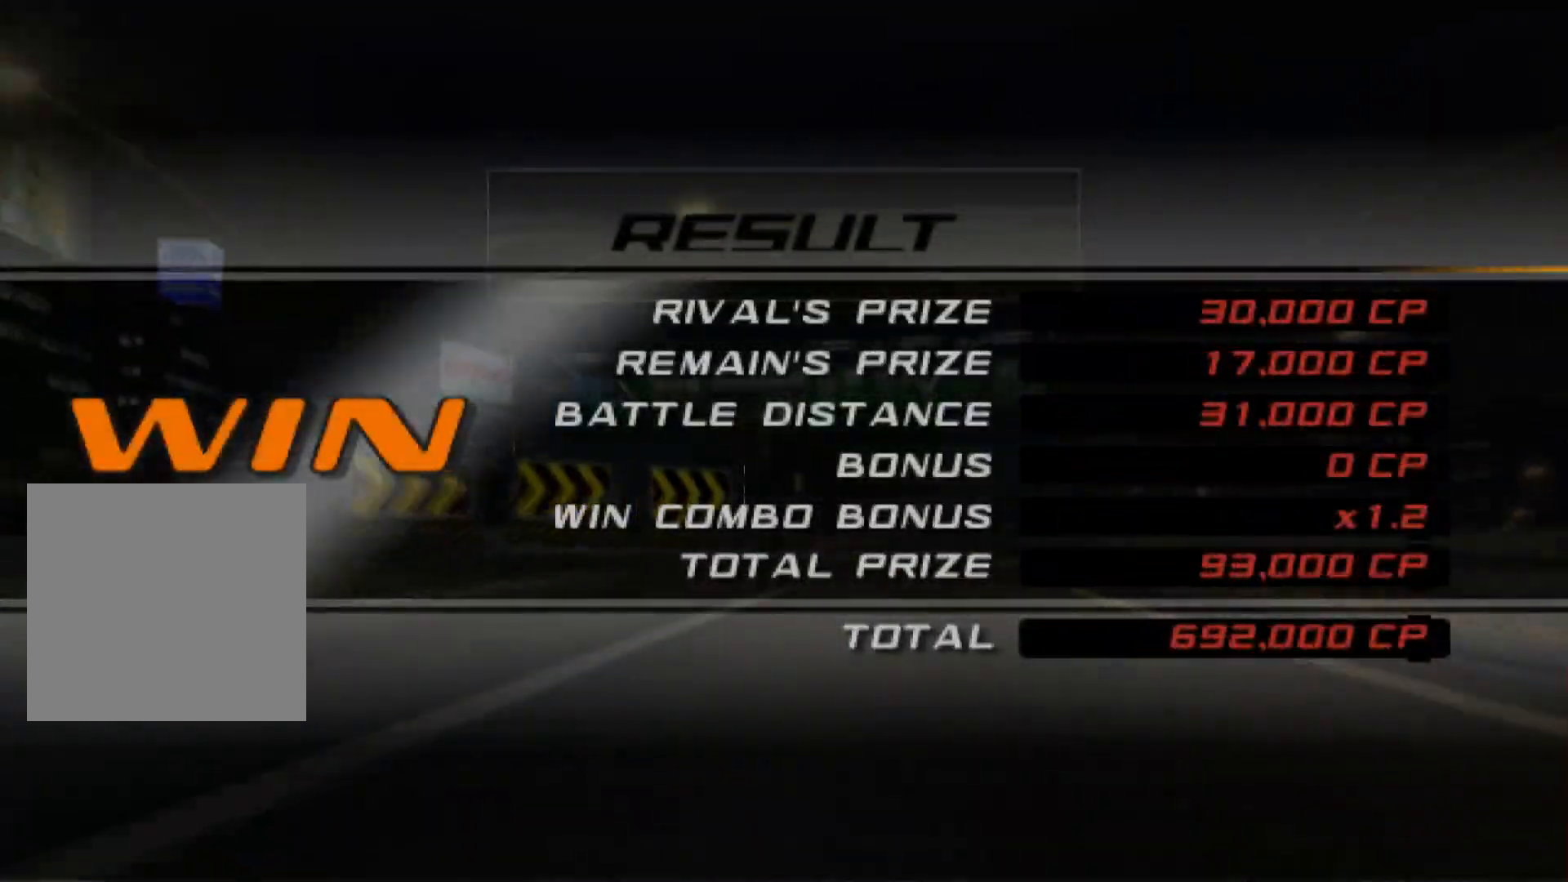
{"buttons": [], "left_stick": "center", "right_stick": "center", "events": [[67, "left_stick", "center"], [150, "R2", "up"]]}
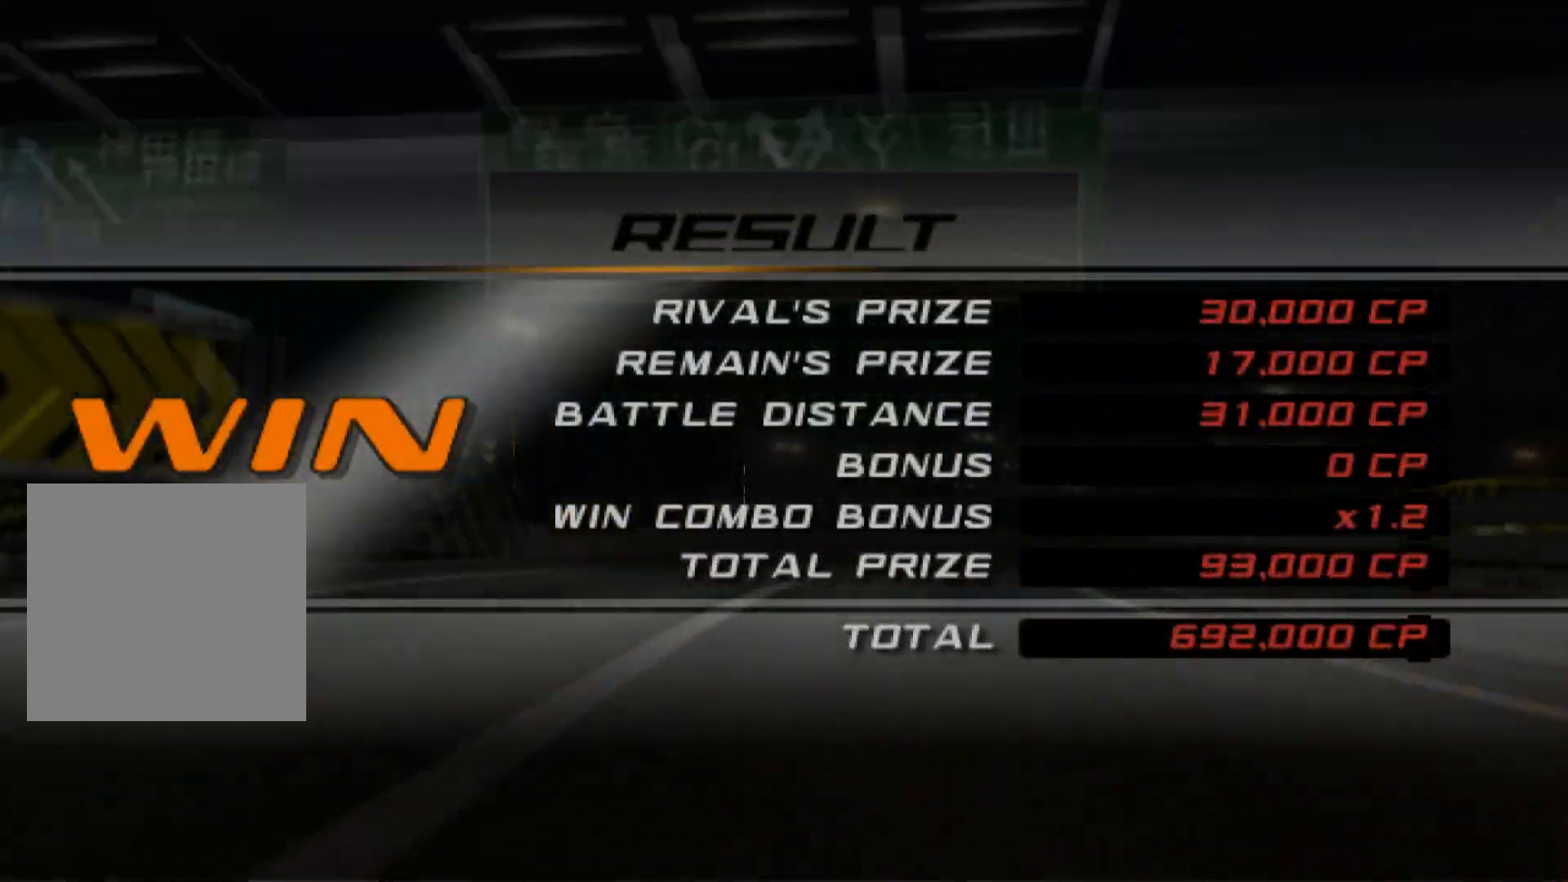
{"buttons": [], "left_stick": "center", "right_stick": "center", "events": [[50, "B", "down"], [200, "B", "up"]]}
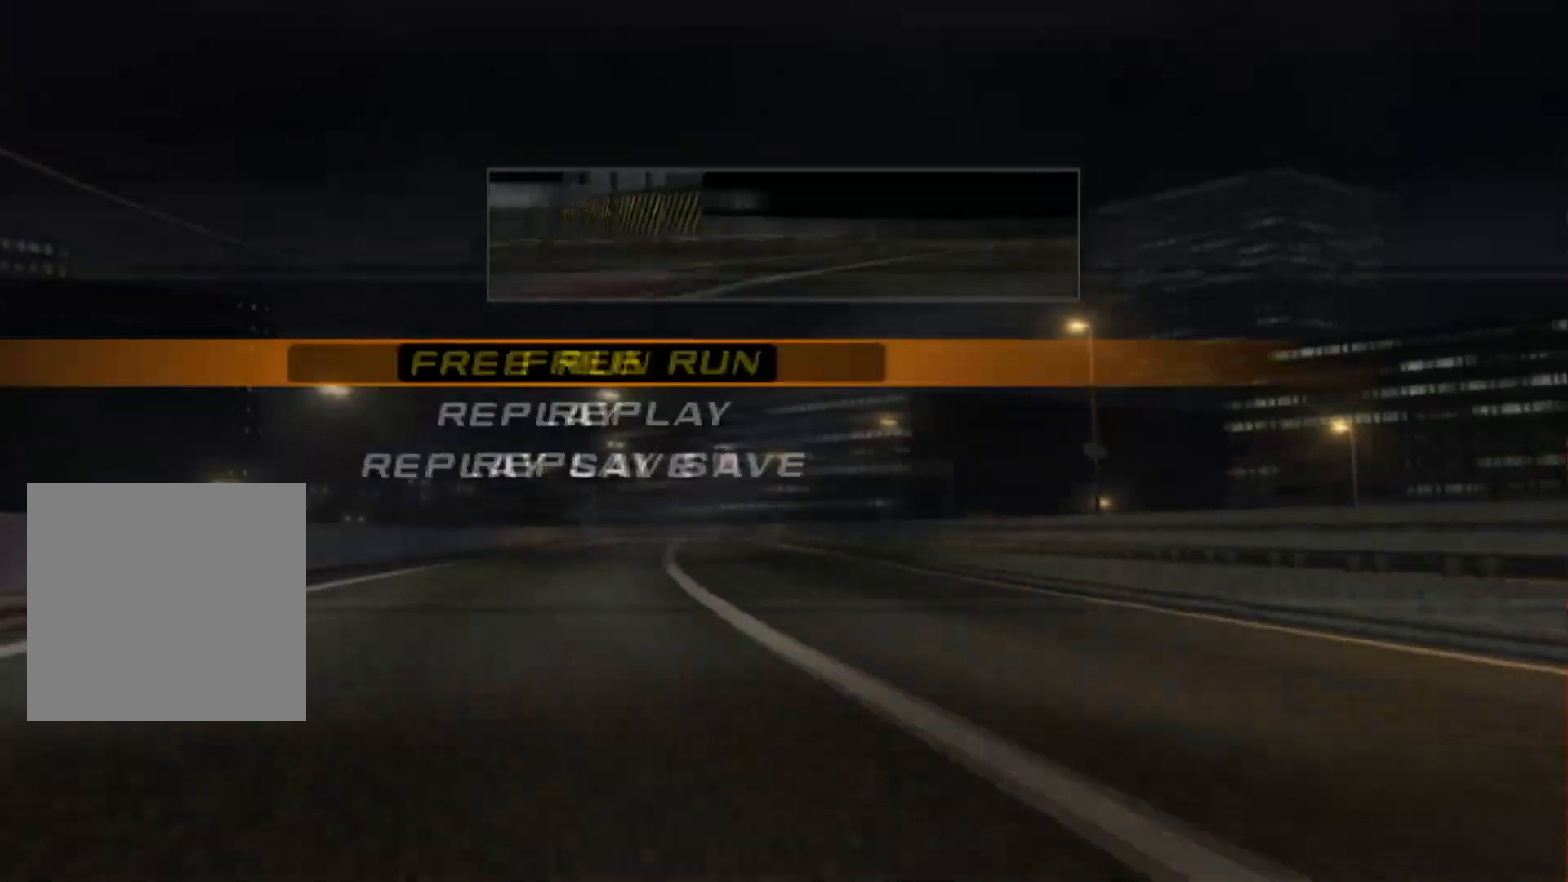
{"buttons": [], "left_stick": "center", "right_stick": "center", "events": []}
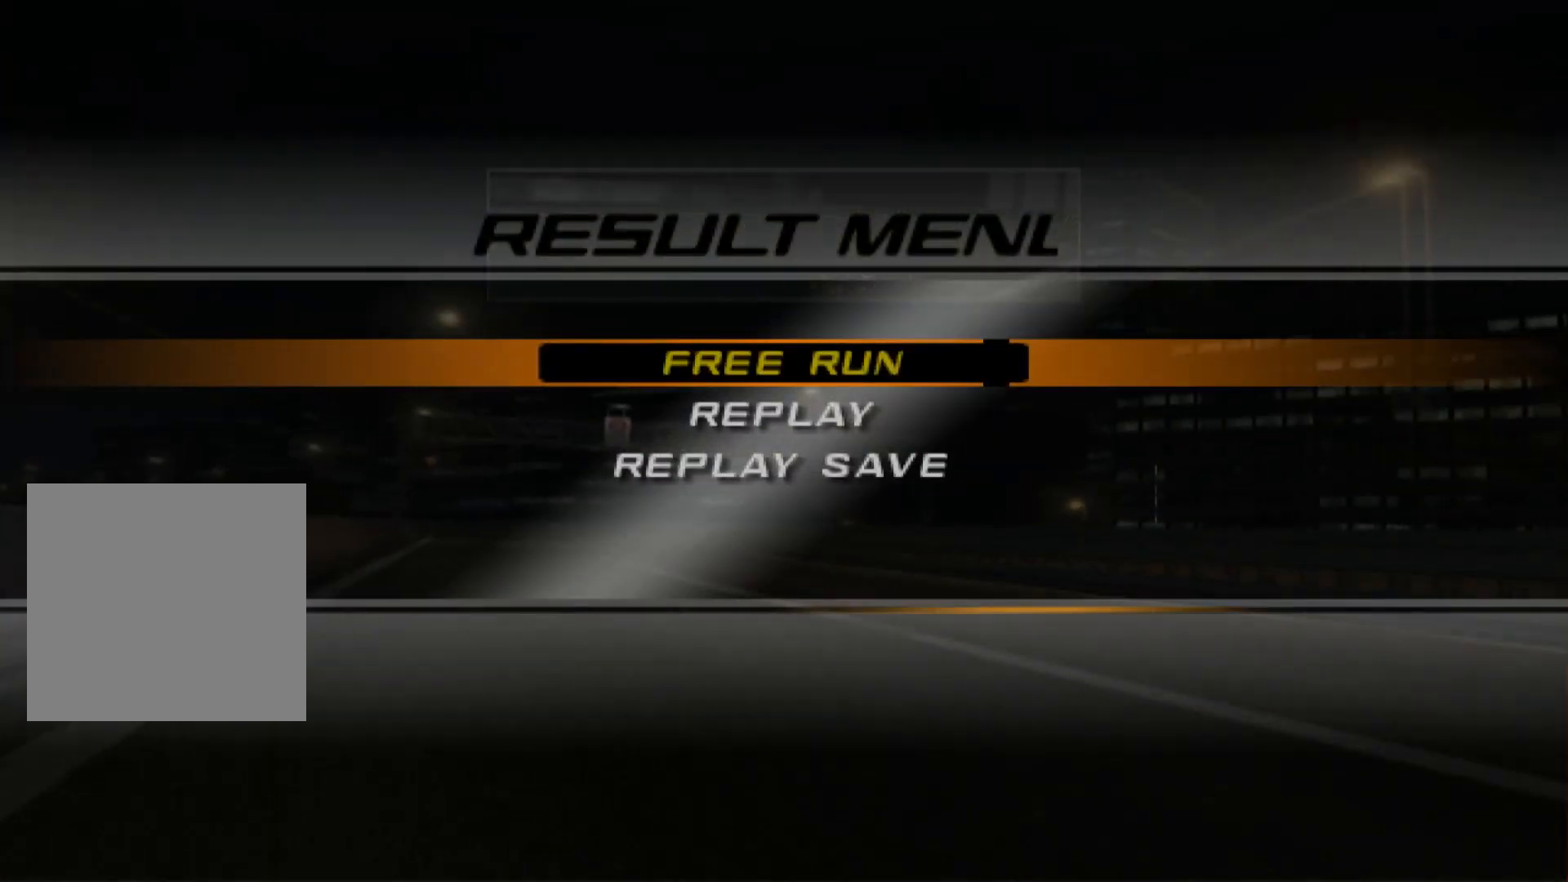
{"buttons": [], "left_stick": "center", "right_stick": "center", "events": [[283, "B", "down"], [433, "B", "up"]]}
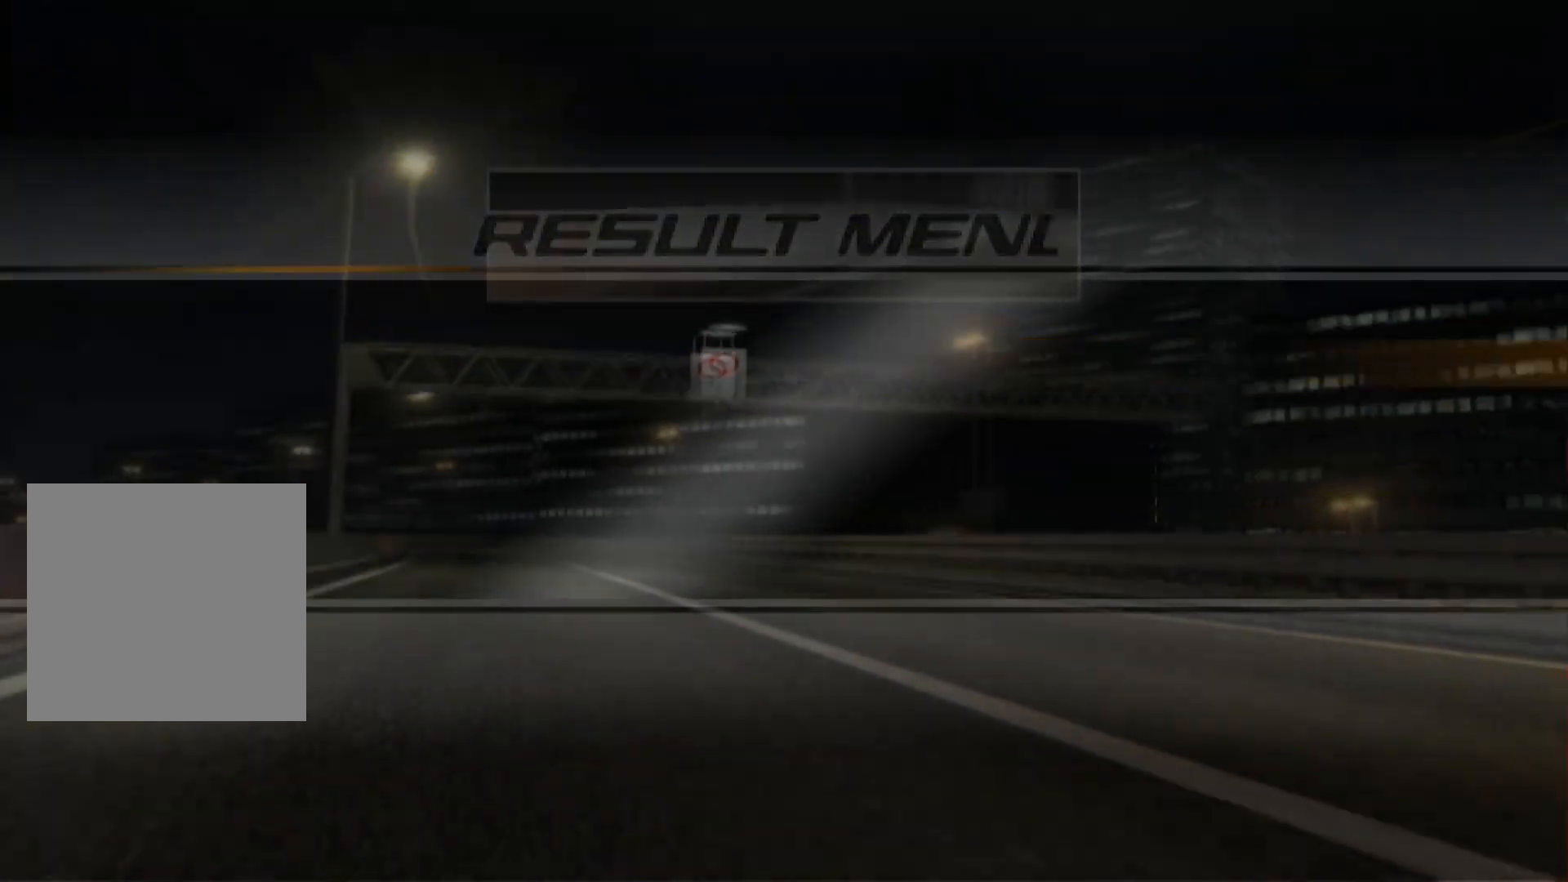
{"buttons": ["R2"], "left_stick": "center", "right_stick": "center", "events": [[417, "R2", "down"]]}
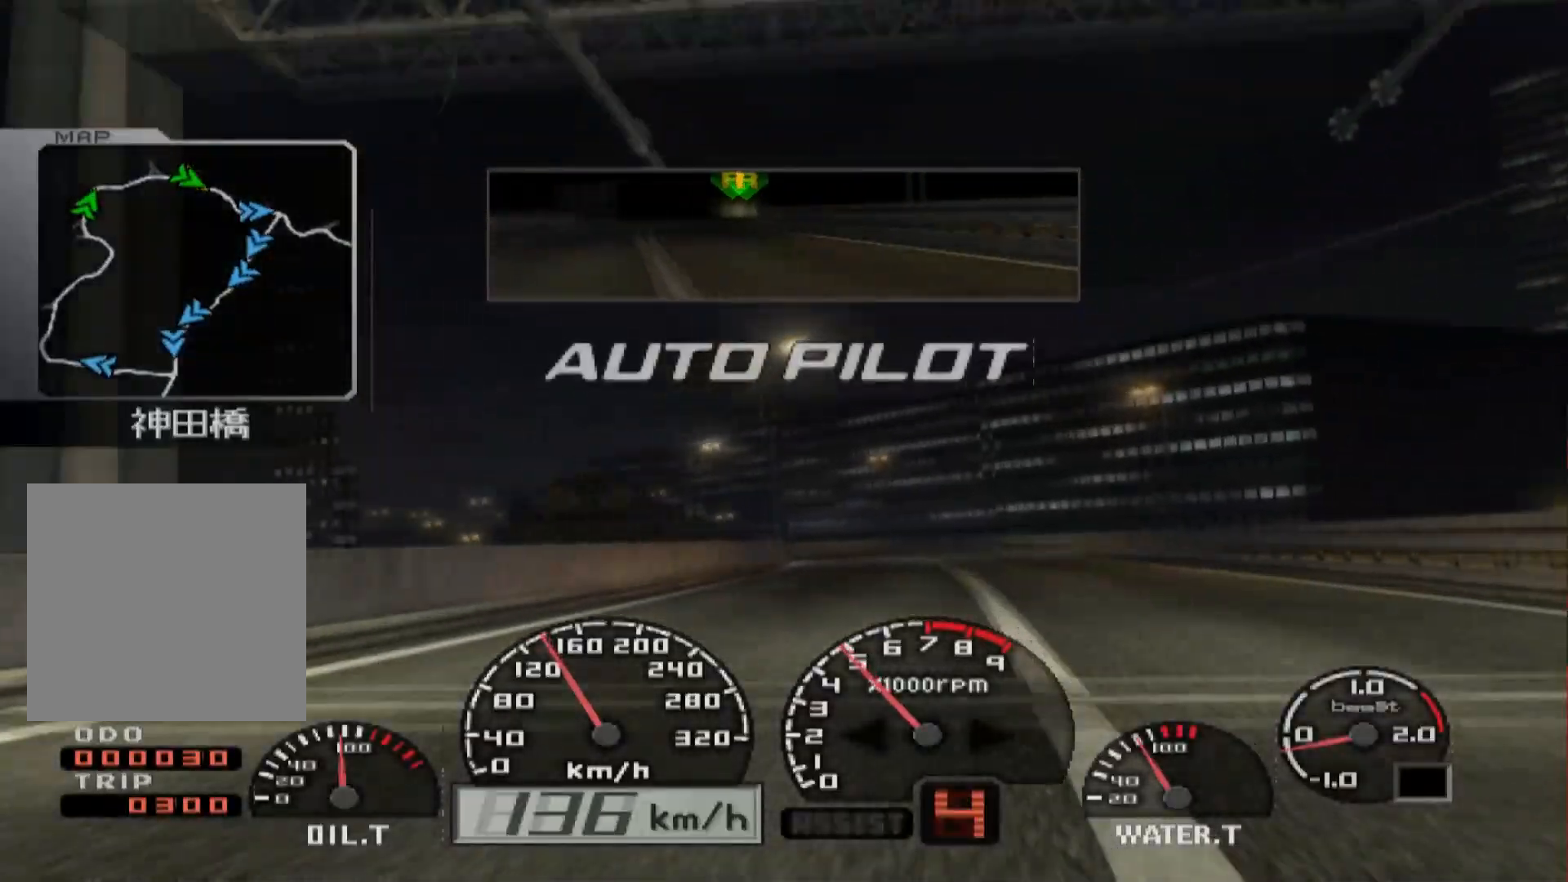
{"buttons": ["R2"], "left_stick": "center", "right_stick": "center", "events": []}
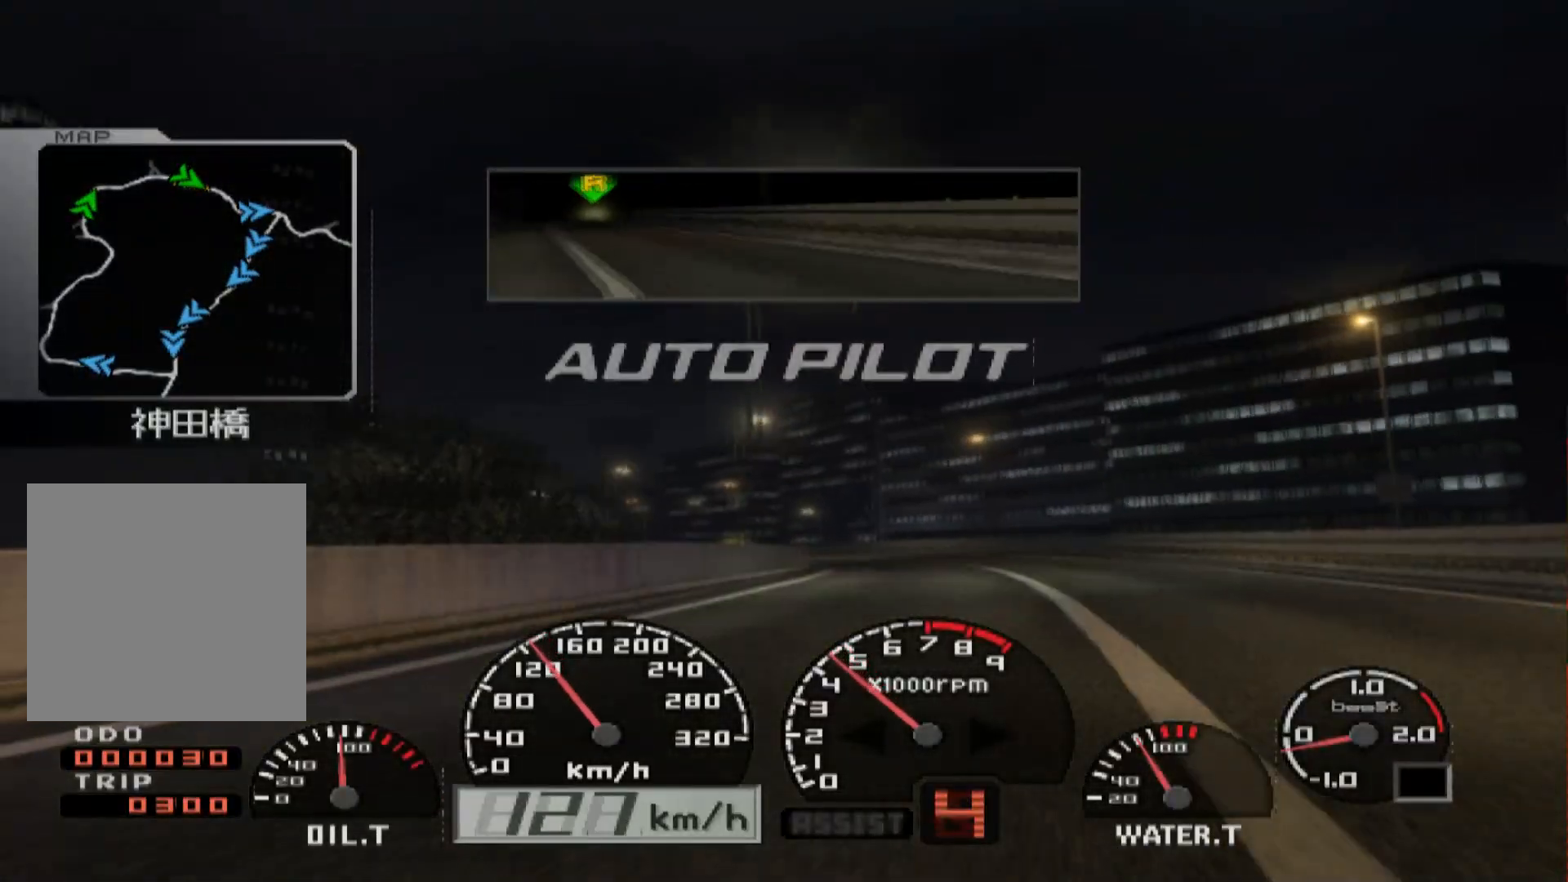
{"buttons": ["R2"], "left_stick": "center", "right_stick": "center", "events": []}
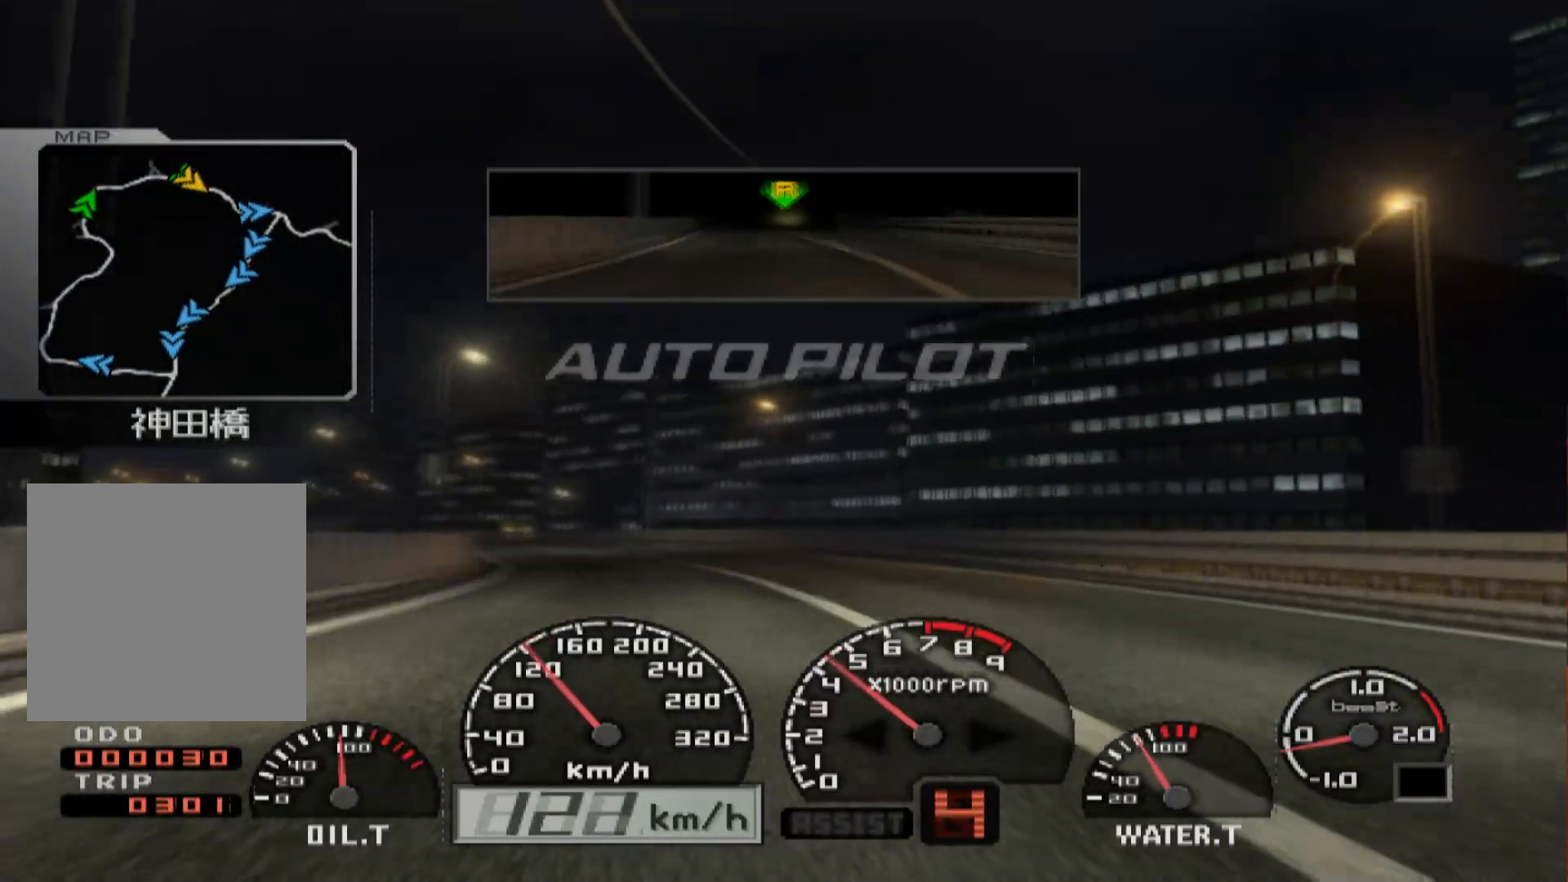
{"buttons": ["R2"], "left_stick": "center", "right_stick": "center", "events": []}
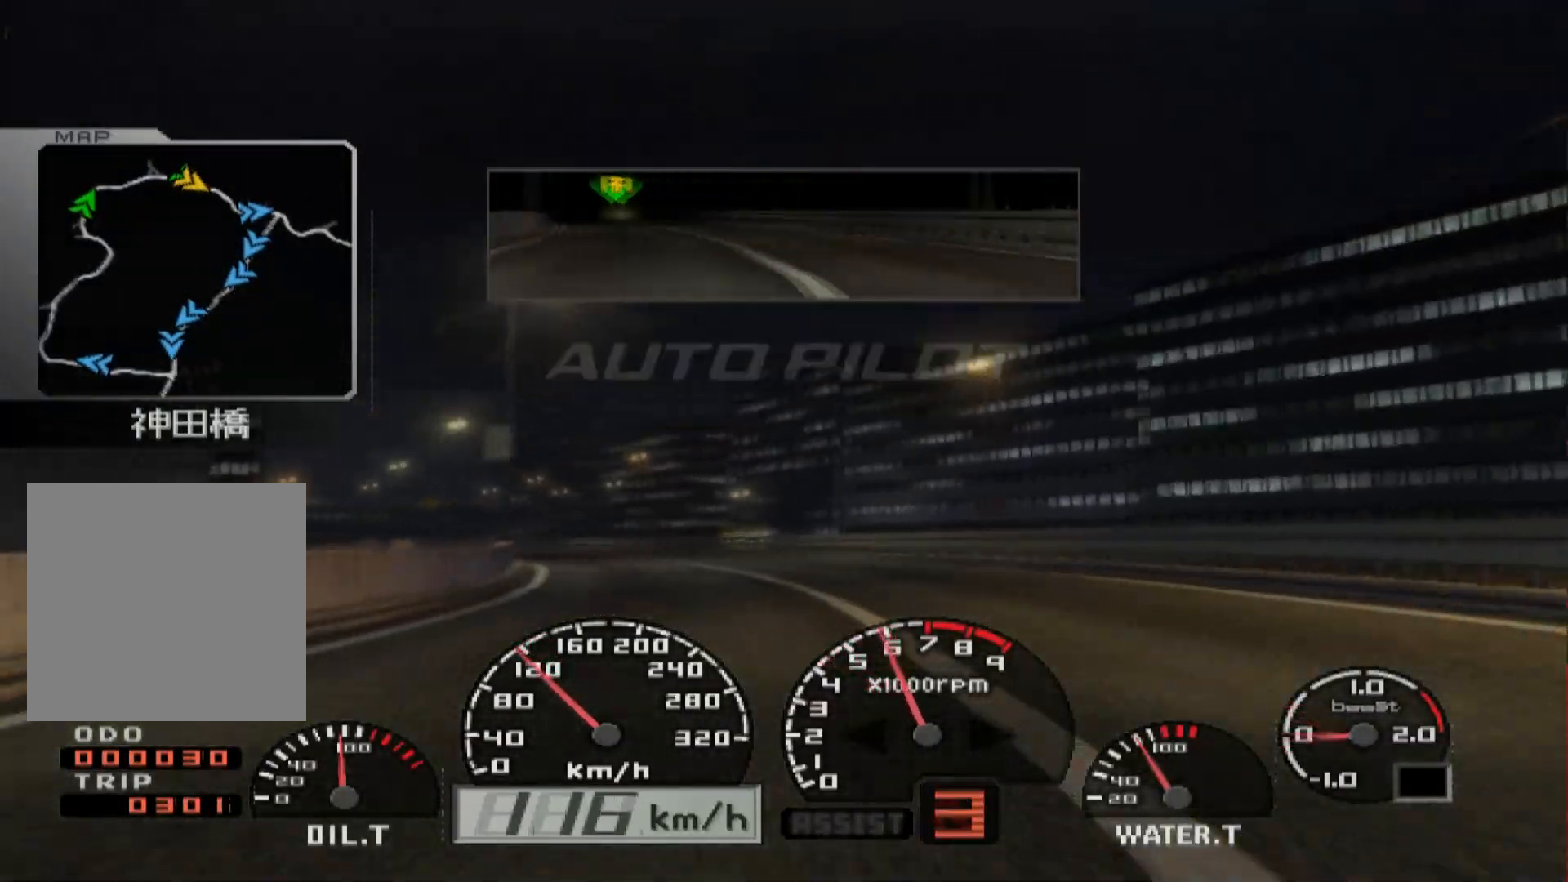
{"buttons": ["R2"], "left_stick": "center", "right_stick": "center", "events": []}
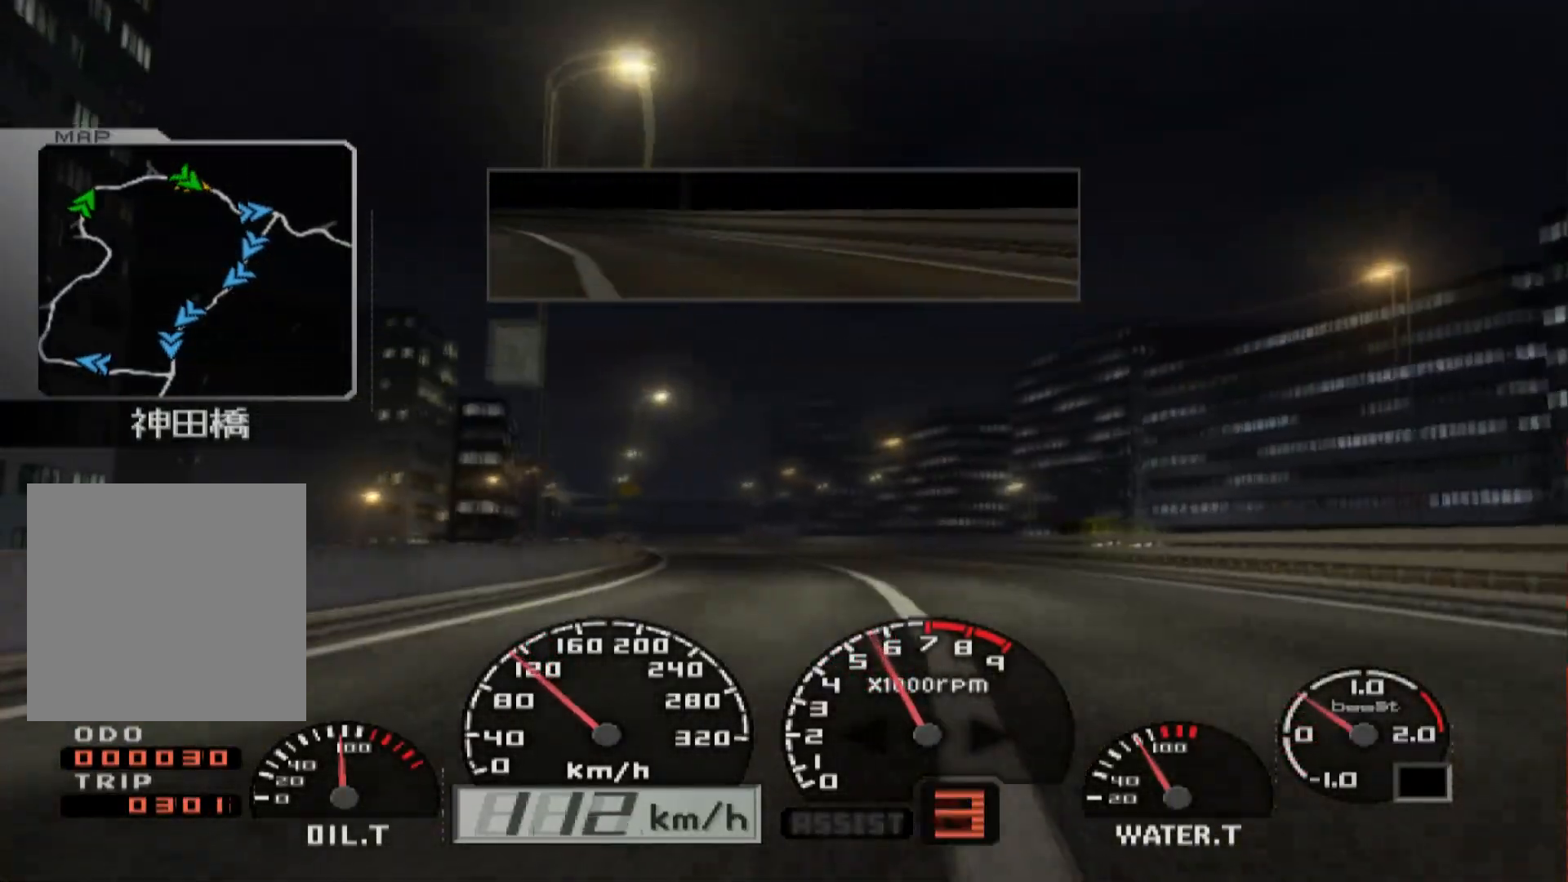
{"buttons": ["R2"], "left_stick": "center", "right_stick": "center", "events": []}
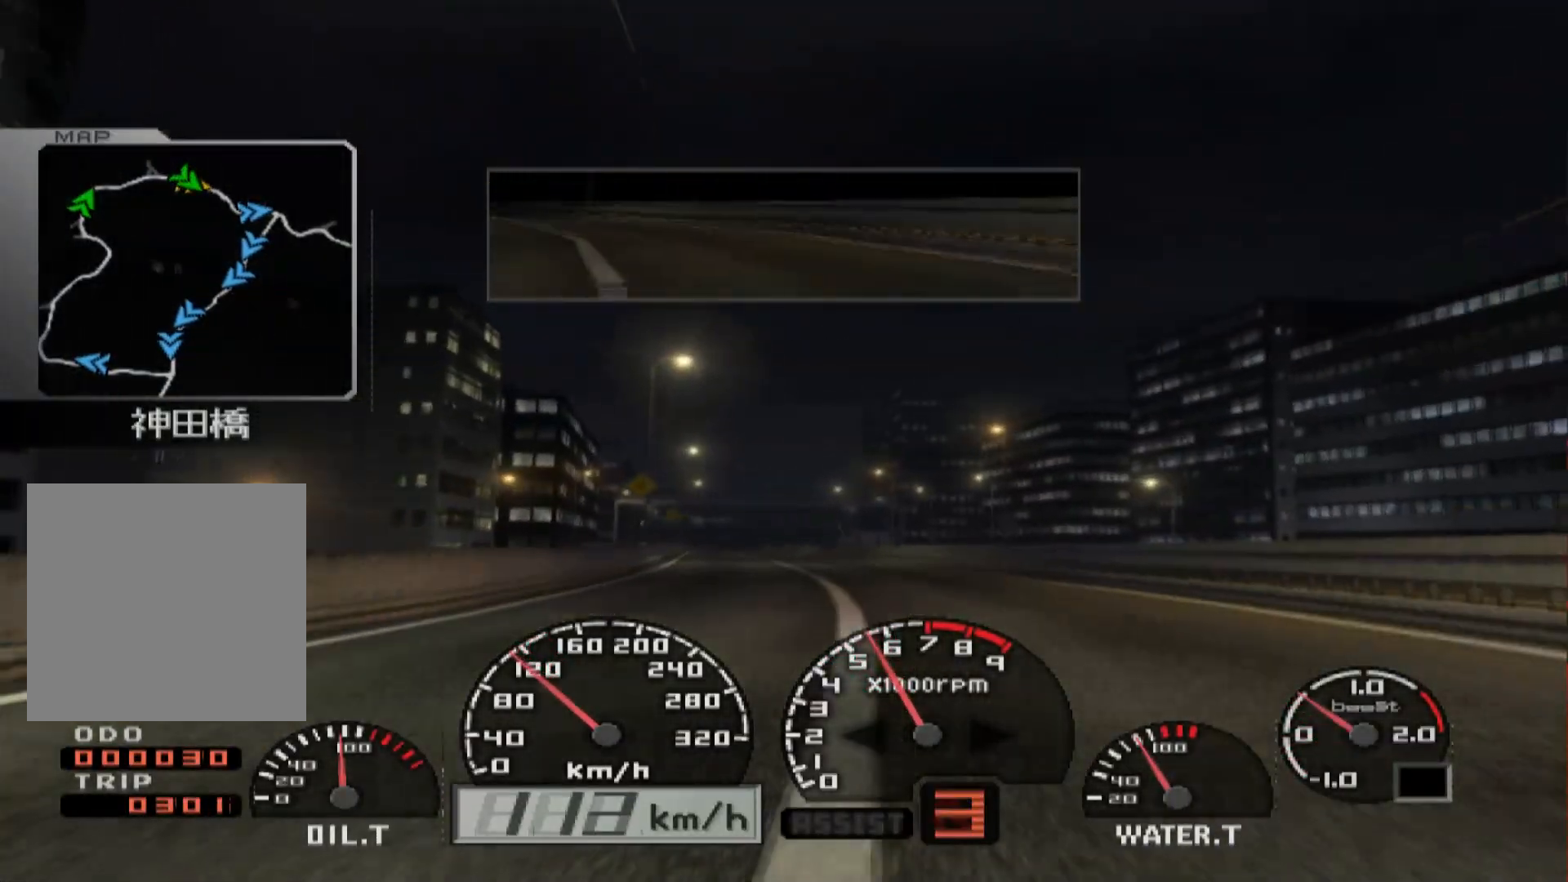
{"buttons": ["R2"], "left_stick": "center", "right_stick": "center", "events": []}
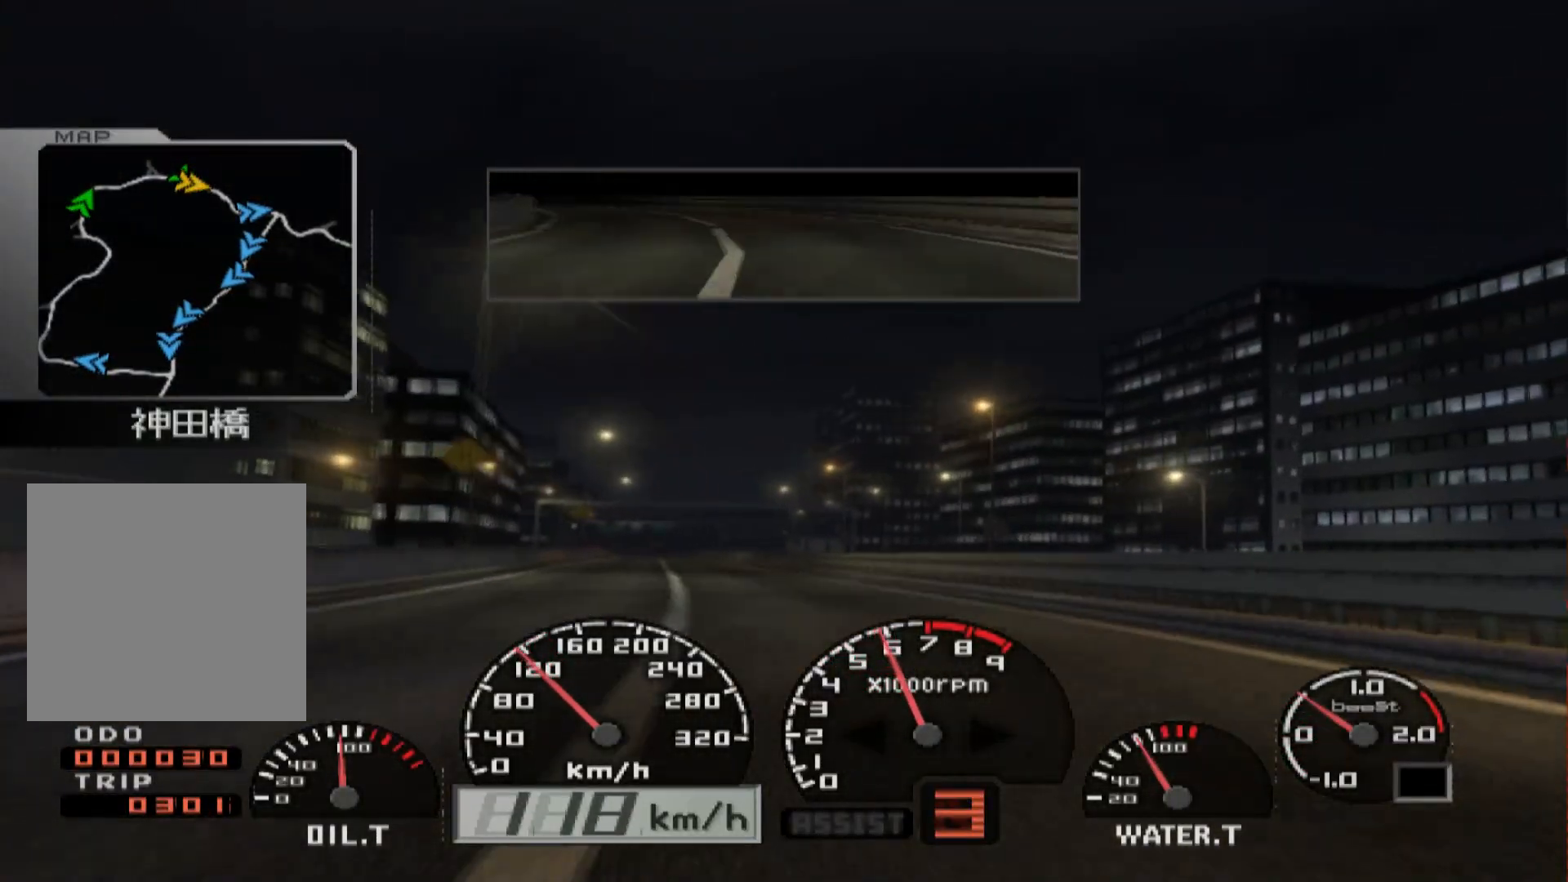
{"buttons": ["R2"], "left_stick": "center", "right_stick": "center", "events": []}
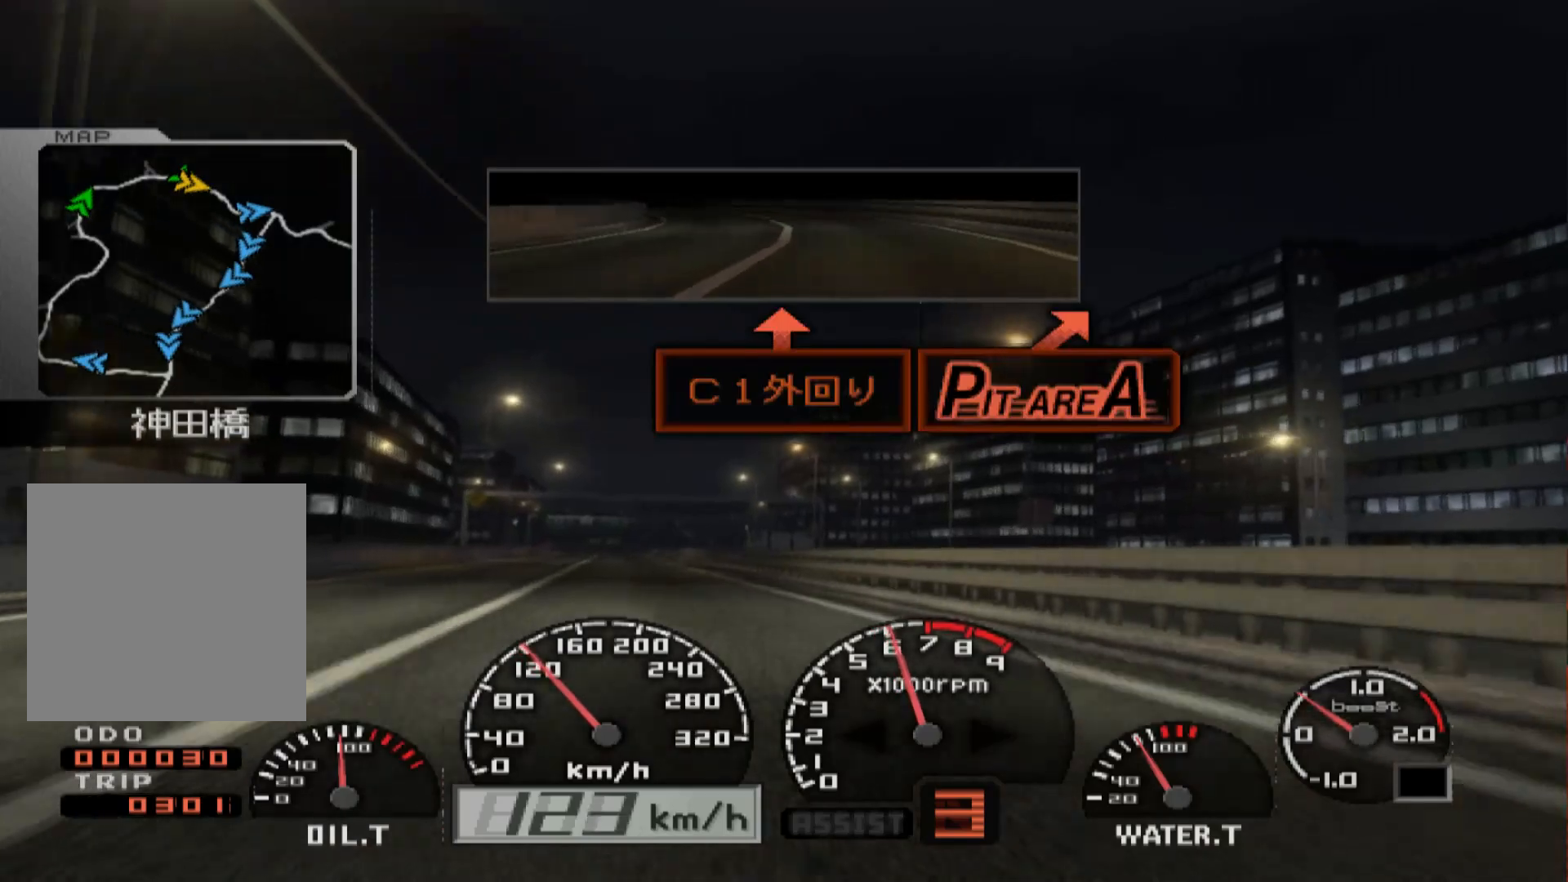
{"buttons": ["R2"], "left_stick": "center", "right_stick": "center", "events": [[233, "left_stick", "left"], [400, "left_stick", "center"]]}
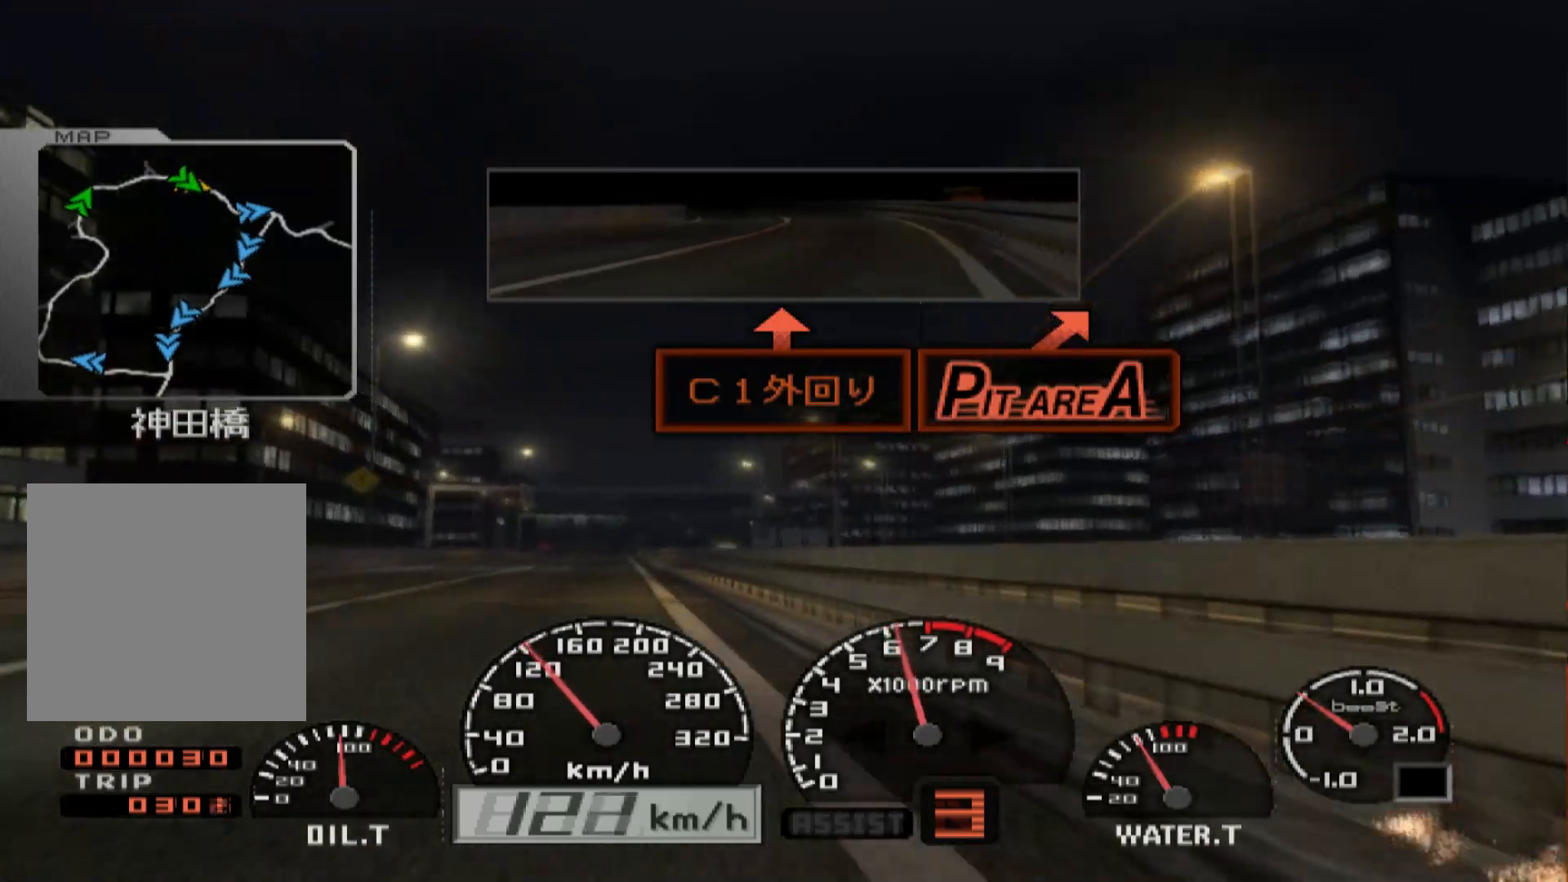
{"buttons": ["R2"], "left_stick": "center", "right_stick": "center", "events": []}
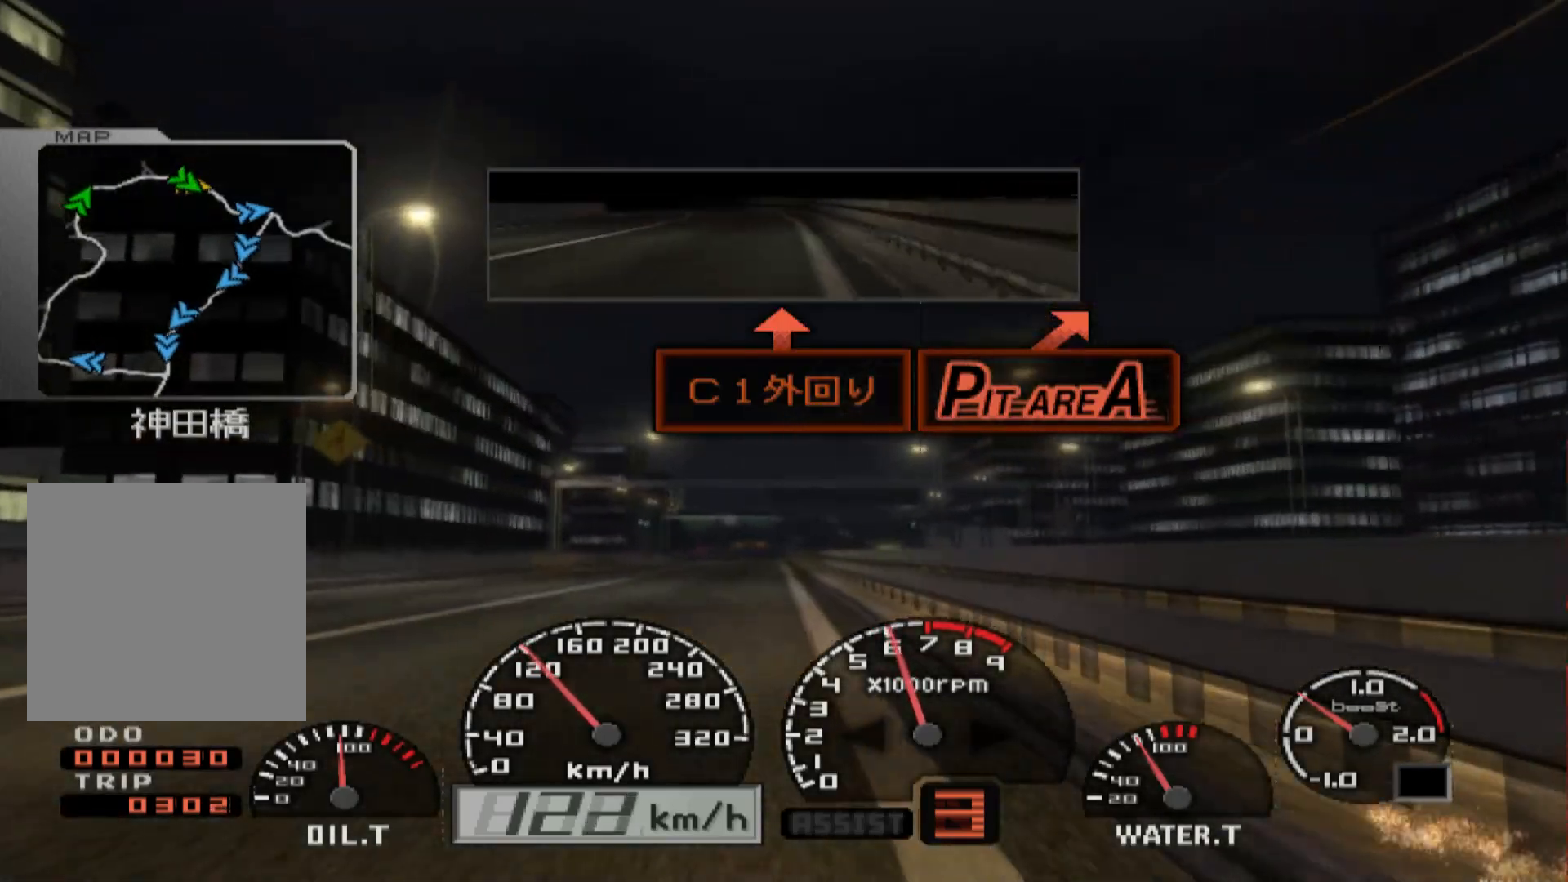
{"buttons": ["R2"], "left_stick": "center", "right_stick": "center", "events": [[433, "SELECT", "down"], [467, "SELECT", "up"]]}
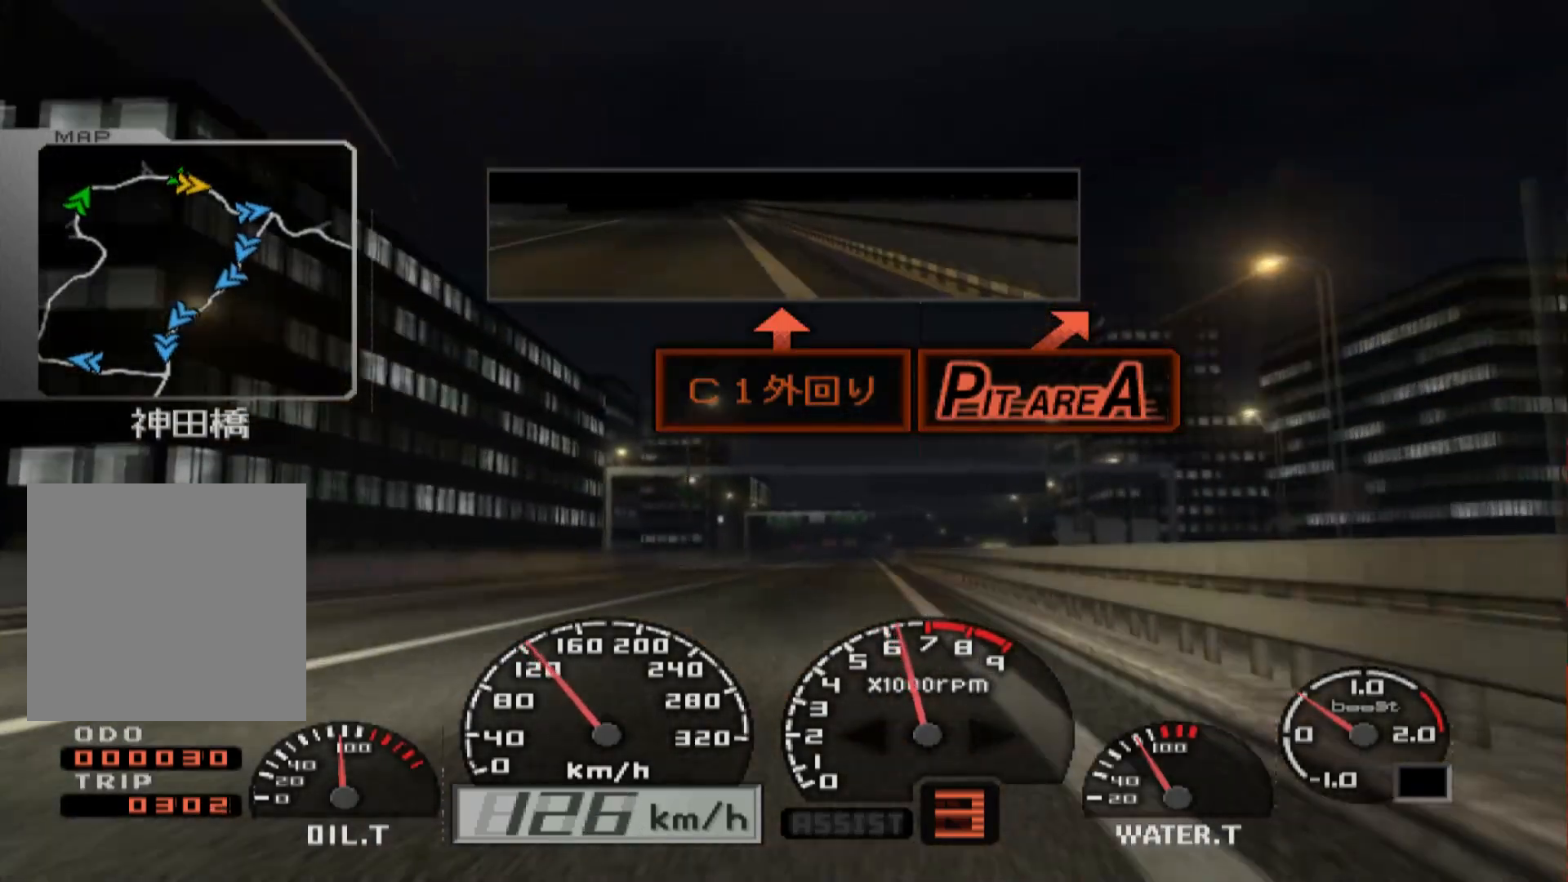
{"buttons": ["R2"], "left_stick": "center", "right_stick": "center", "events": [[283, "SELECT", "down"], [483, "SELECT", "up"]]}
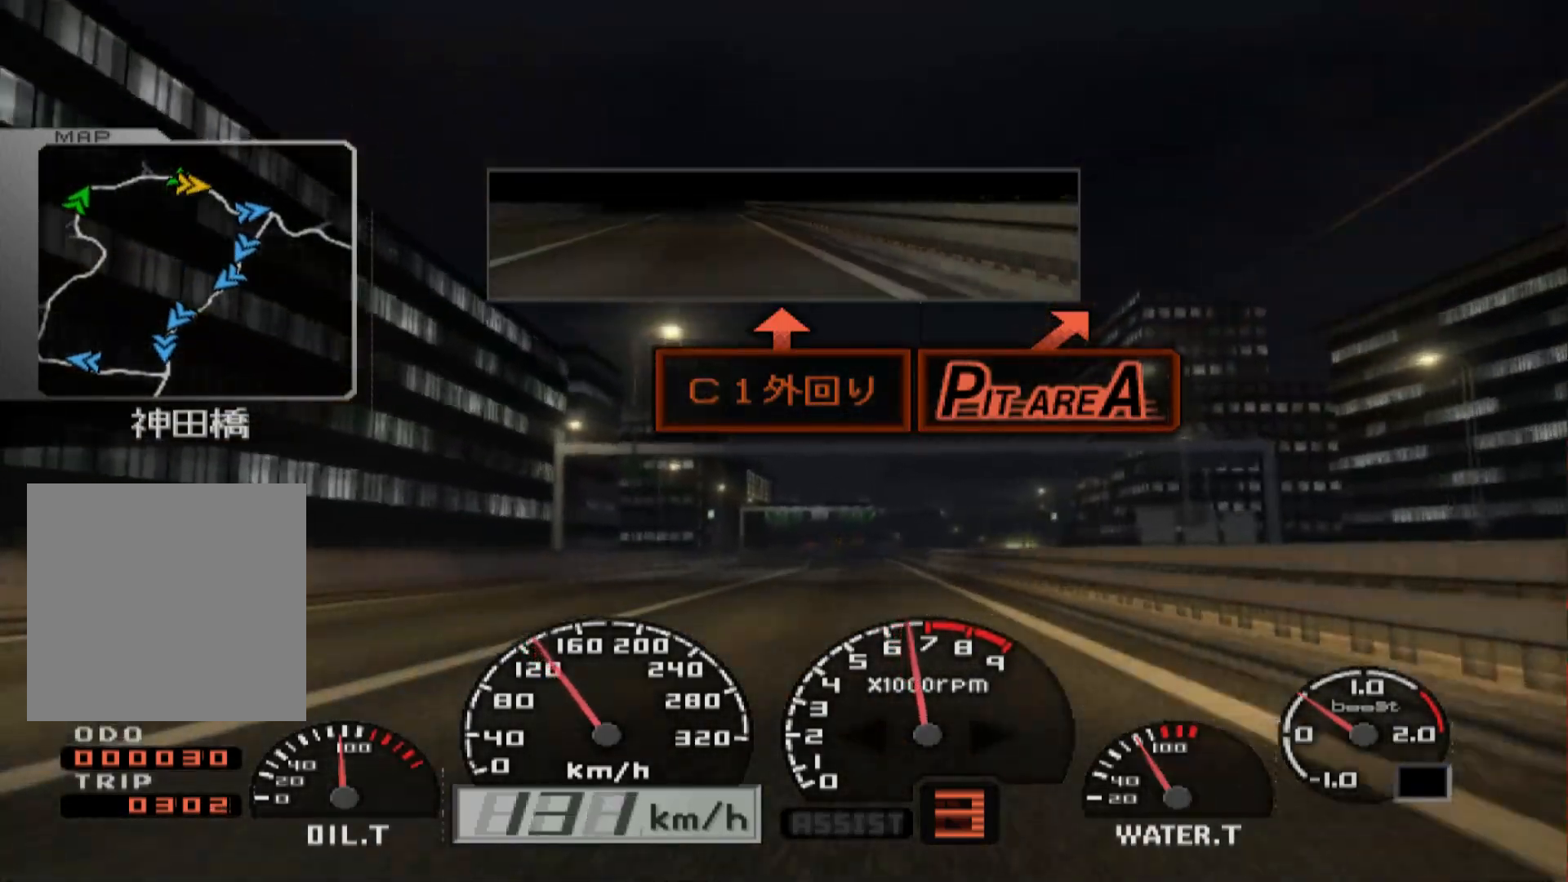
{"buttons": ["R2"], "left_stick": "center", "right_stick": "center", "events": [[183, "Y", "down"], [267, "Y", "up"]]}
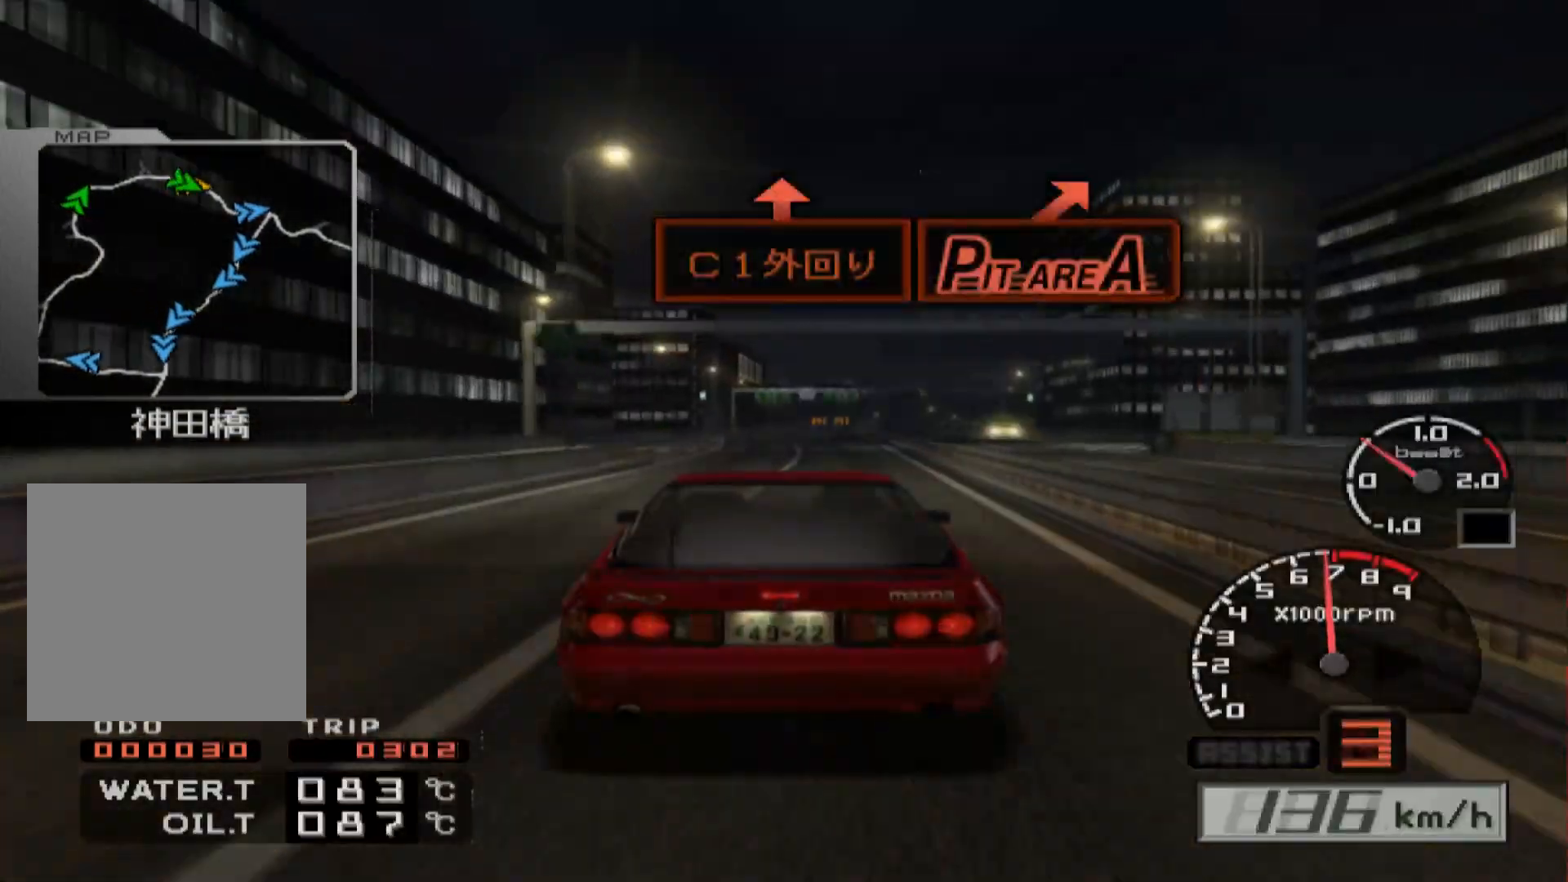
{"buttons": ["R2"], "left_stick": "center", "right_stick": "center", "events": []}
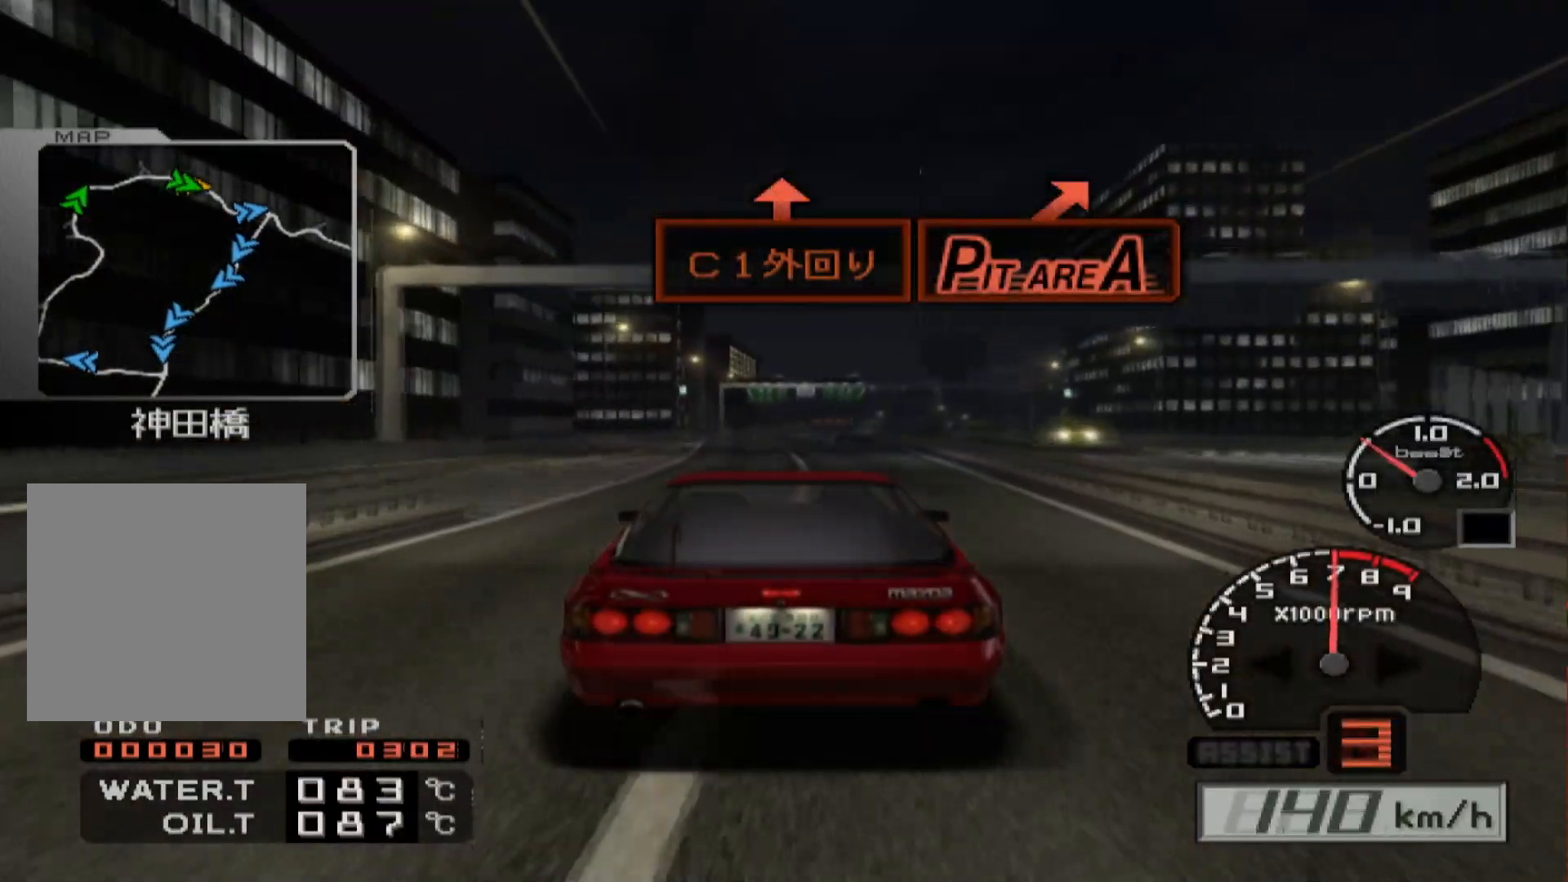
{"buttons": ["R2"], "left_stick": "center", "right_stick": "center", "events": [[83, "left_stick", "left"], [167, "Y", "down"], [233, "left_stick", "center"], [300, "Y", "up"]]}
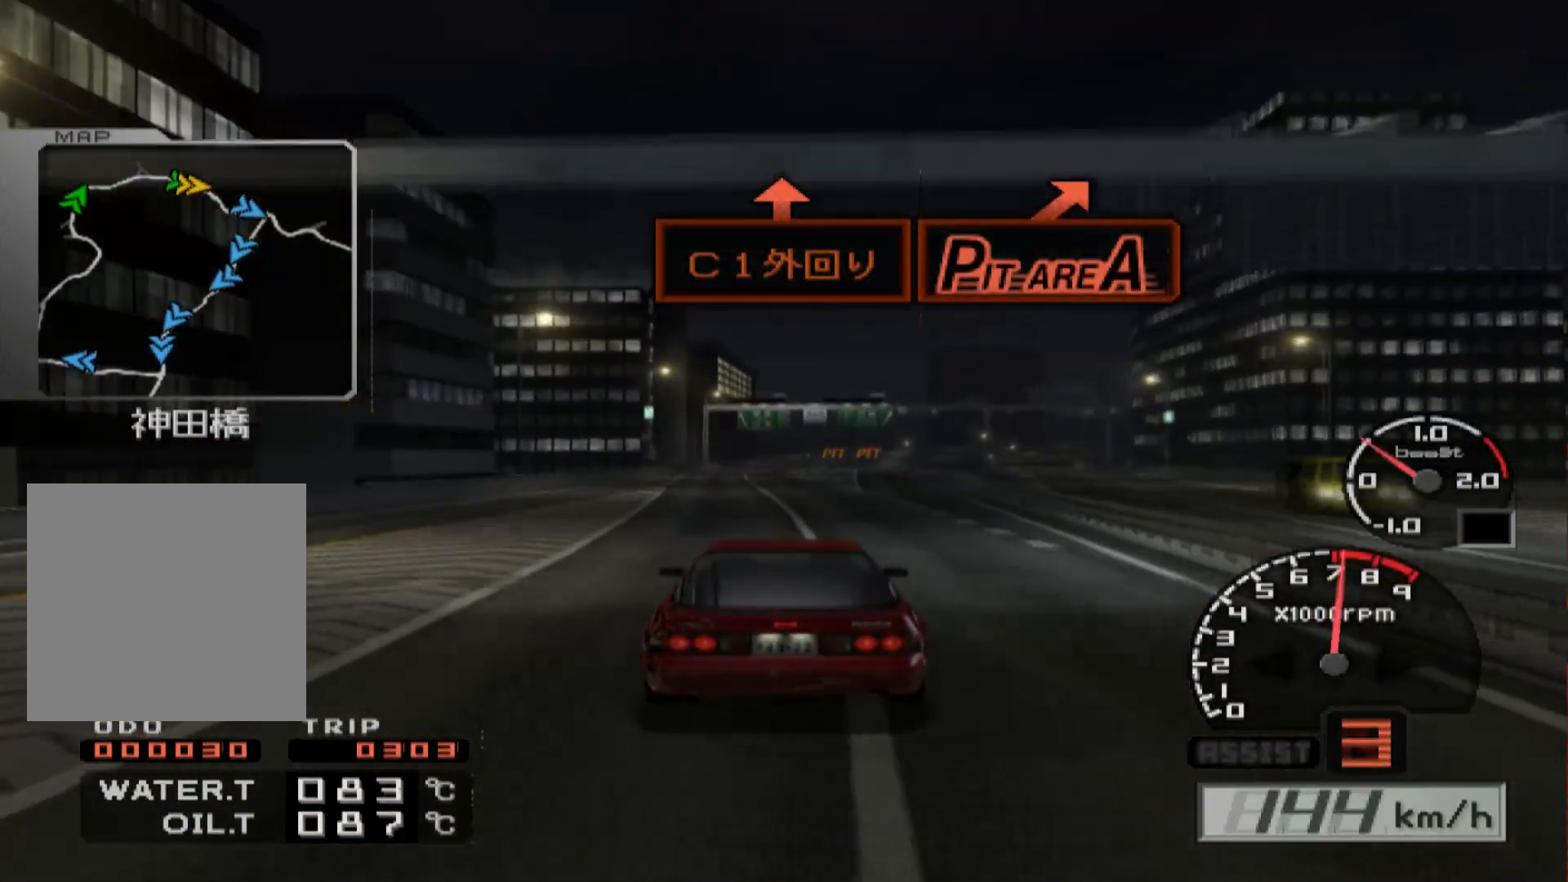
{"buttons": ["R2"], "left_stick": "center", "right_stick": "center", "events": [[33, "Y", "down"], [133, "Y", "up"], [233, "A", "down"], [350, "A", "up"]]}
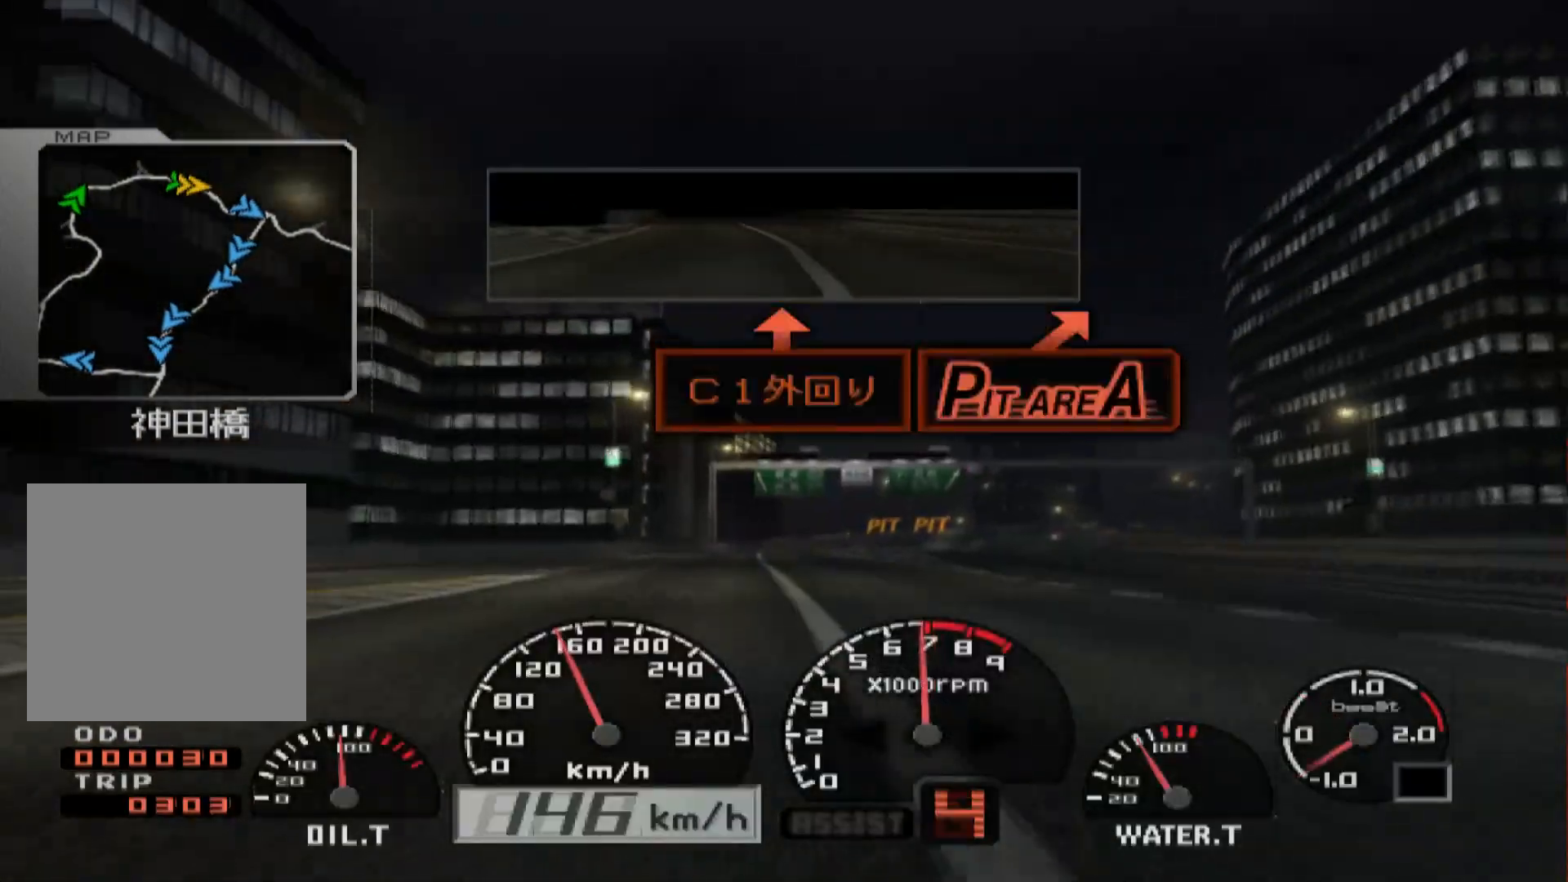
{"buttons": ["R2"], "left_stick": "center", "right_stick": "center", "events": []}
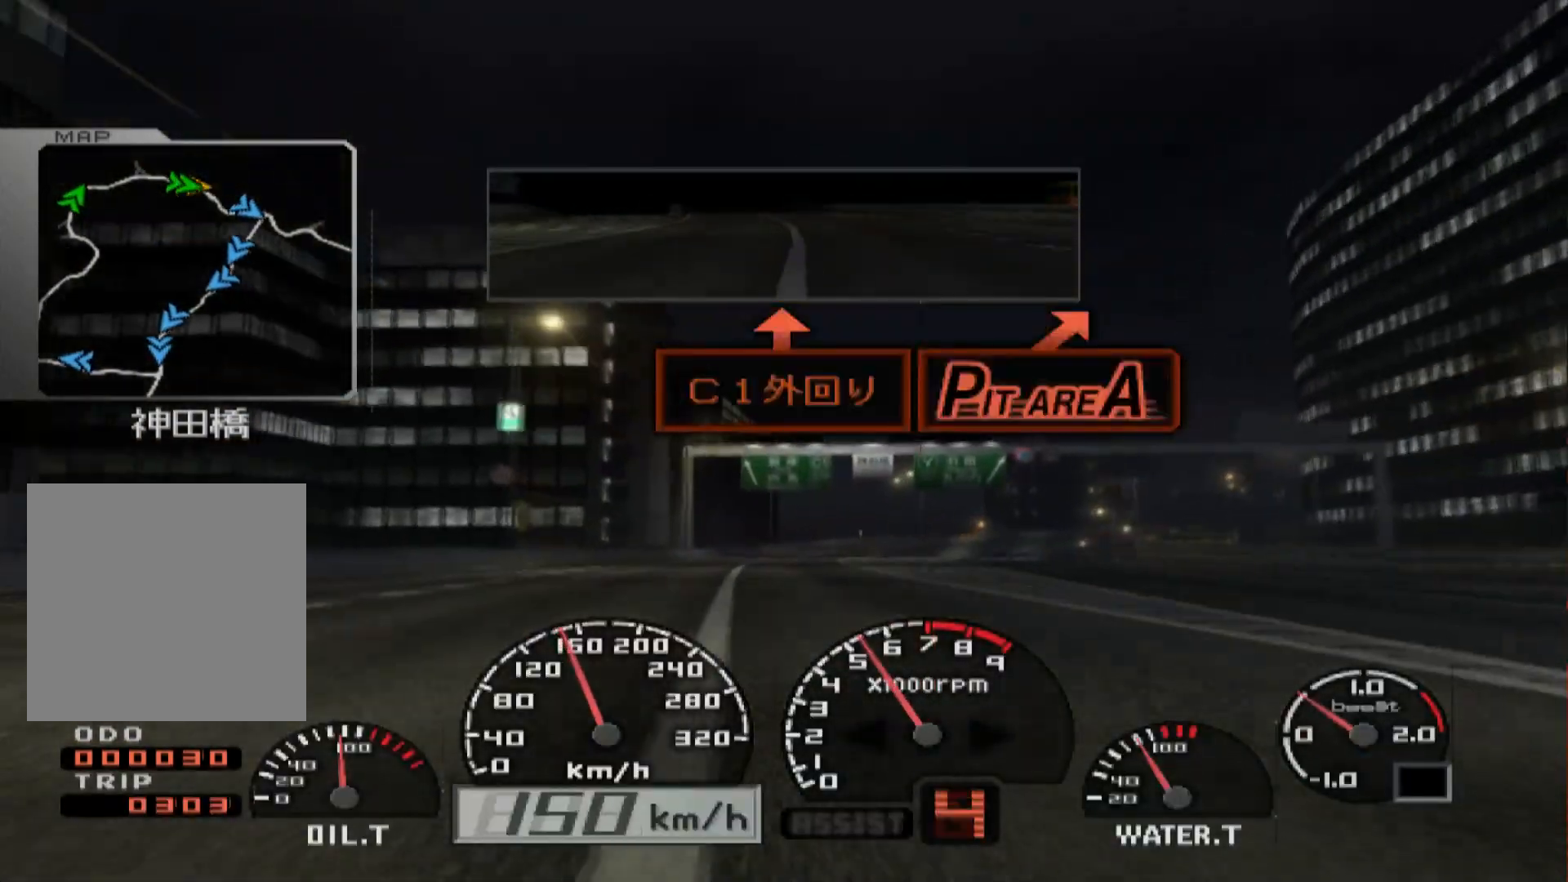
{"buttons": ["R2"], "left_stick": "center", "right_stick": "center", "events": []}
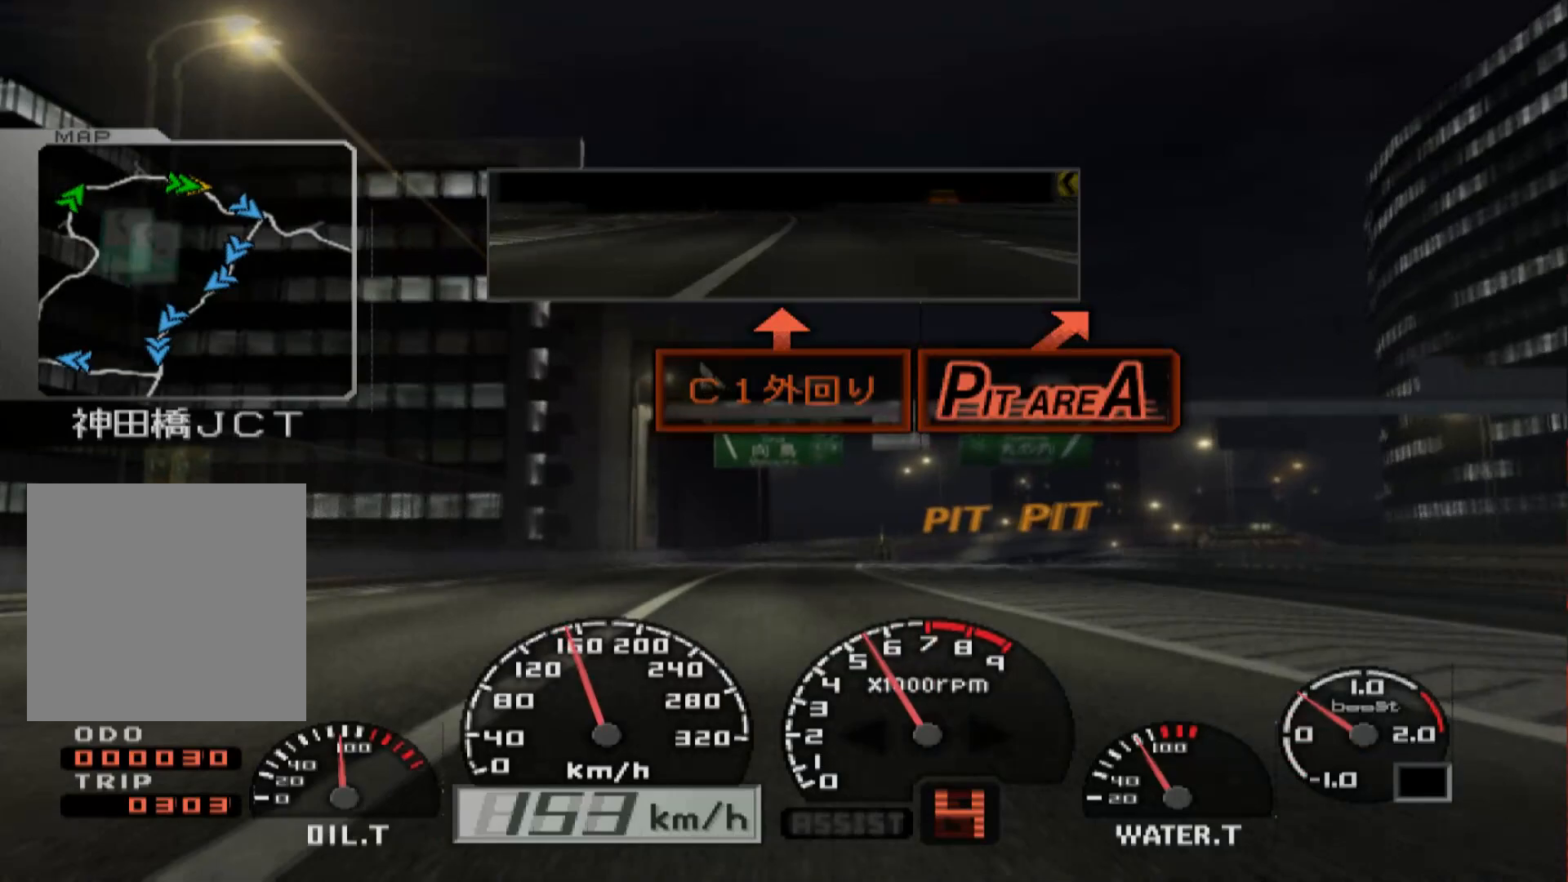
{"buttons": ["R2"], "left_stick": "right", "right_stick": "center", "events": [[50, "left_stick", "right"]]}
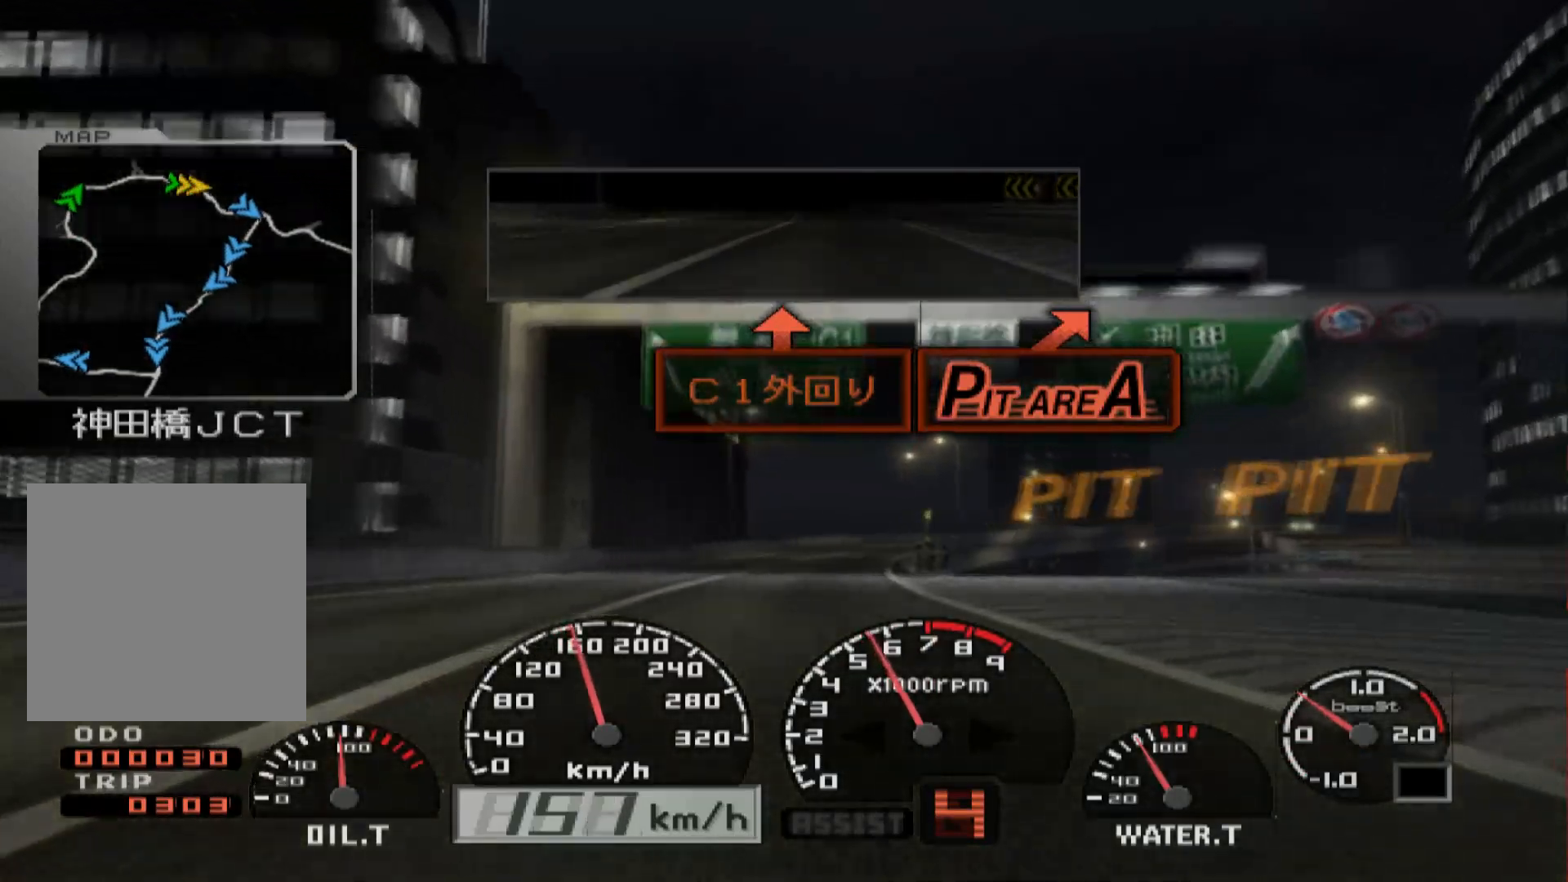
{"buttons": ["R2"], "left_stick": "center", "right_stick": "center", "events": [[217, "left_stick", "center"]]}
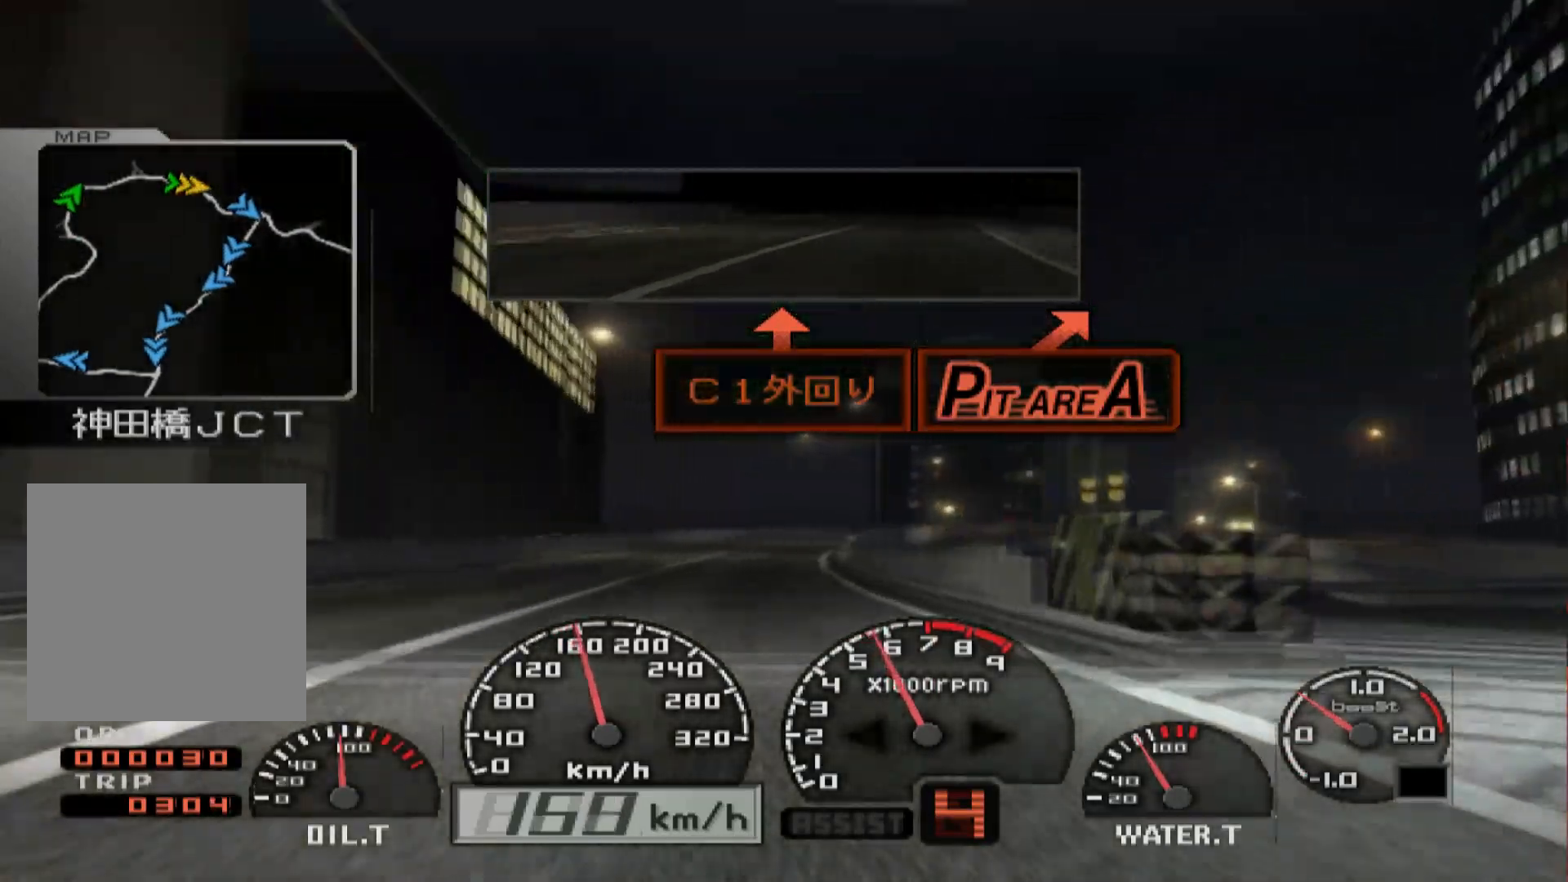
{"buttons": ["R2"], "left_stick": "right", "right_stick": "center", "events": [[117, "left_stick", "right"]]}
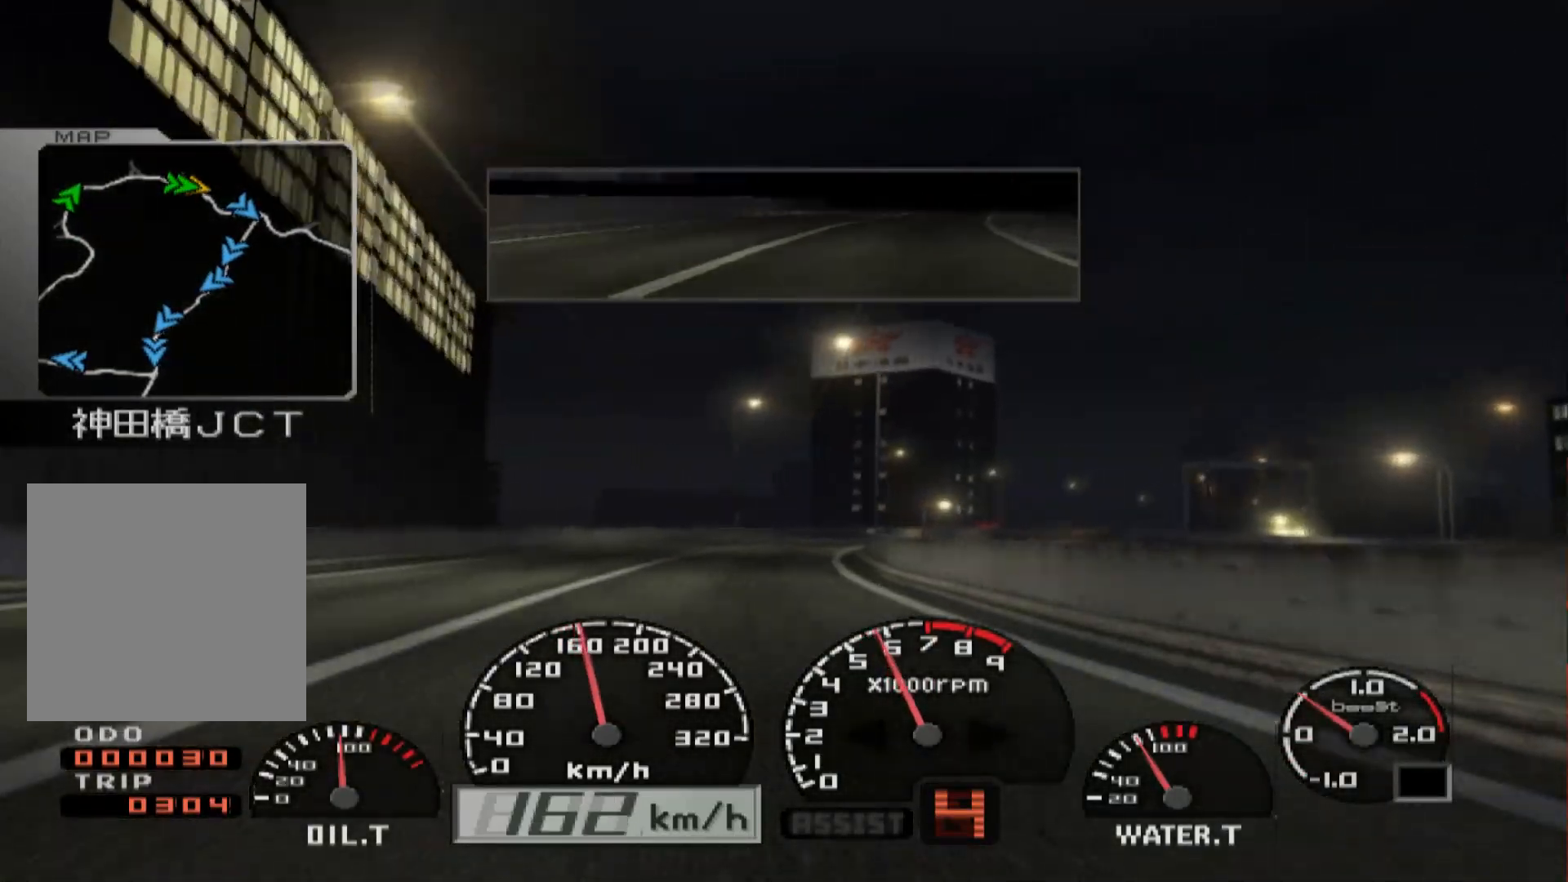
{"buttons": ["R2"], "left_stick": "right", "right_stick": "center", "events": []}